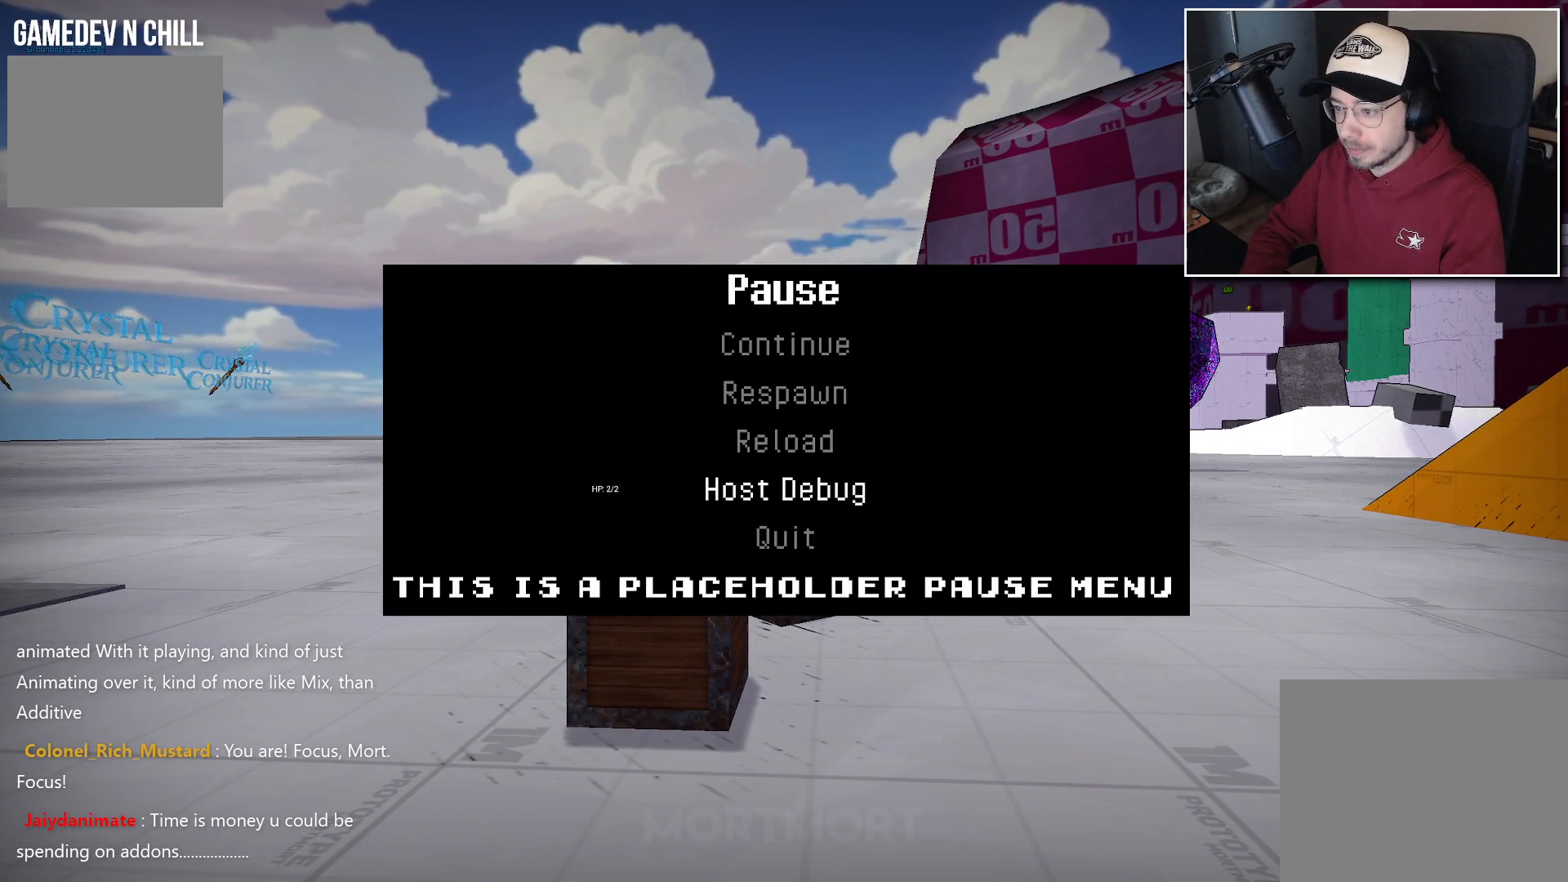
Gameplay with a controller (Xbox layout); each line is a JSON object with the inputs held at the frame after it. "events" lists button and stick changes between this image and that frame as [ms after this image, input, new state], when the widget could be followed in between.
{"buttons": [], "left_stick": "center", "right_stick": "center", "events": [[17, "DPAD_DOWN", "up"], [200, "DPAD_UP", "down"], [350, "DPAD_UP", "up"]]}
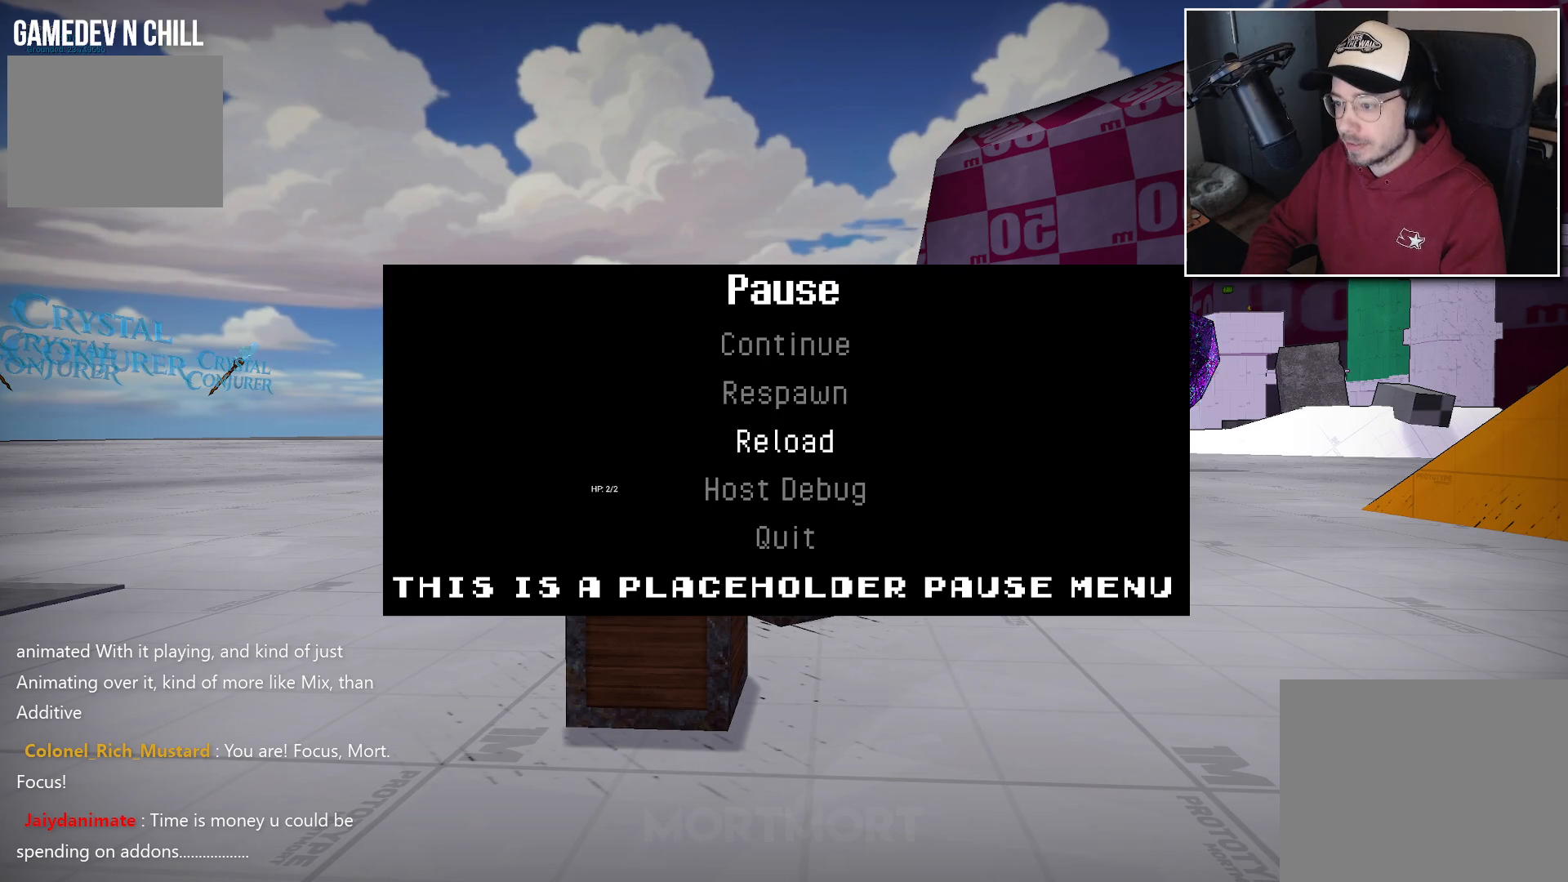
{"buttons": [], "left_stick": "center", "right_stick": "center", "events": [[417, "A", "down"], [500, "A", "up"]]}
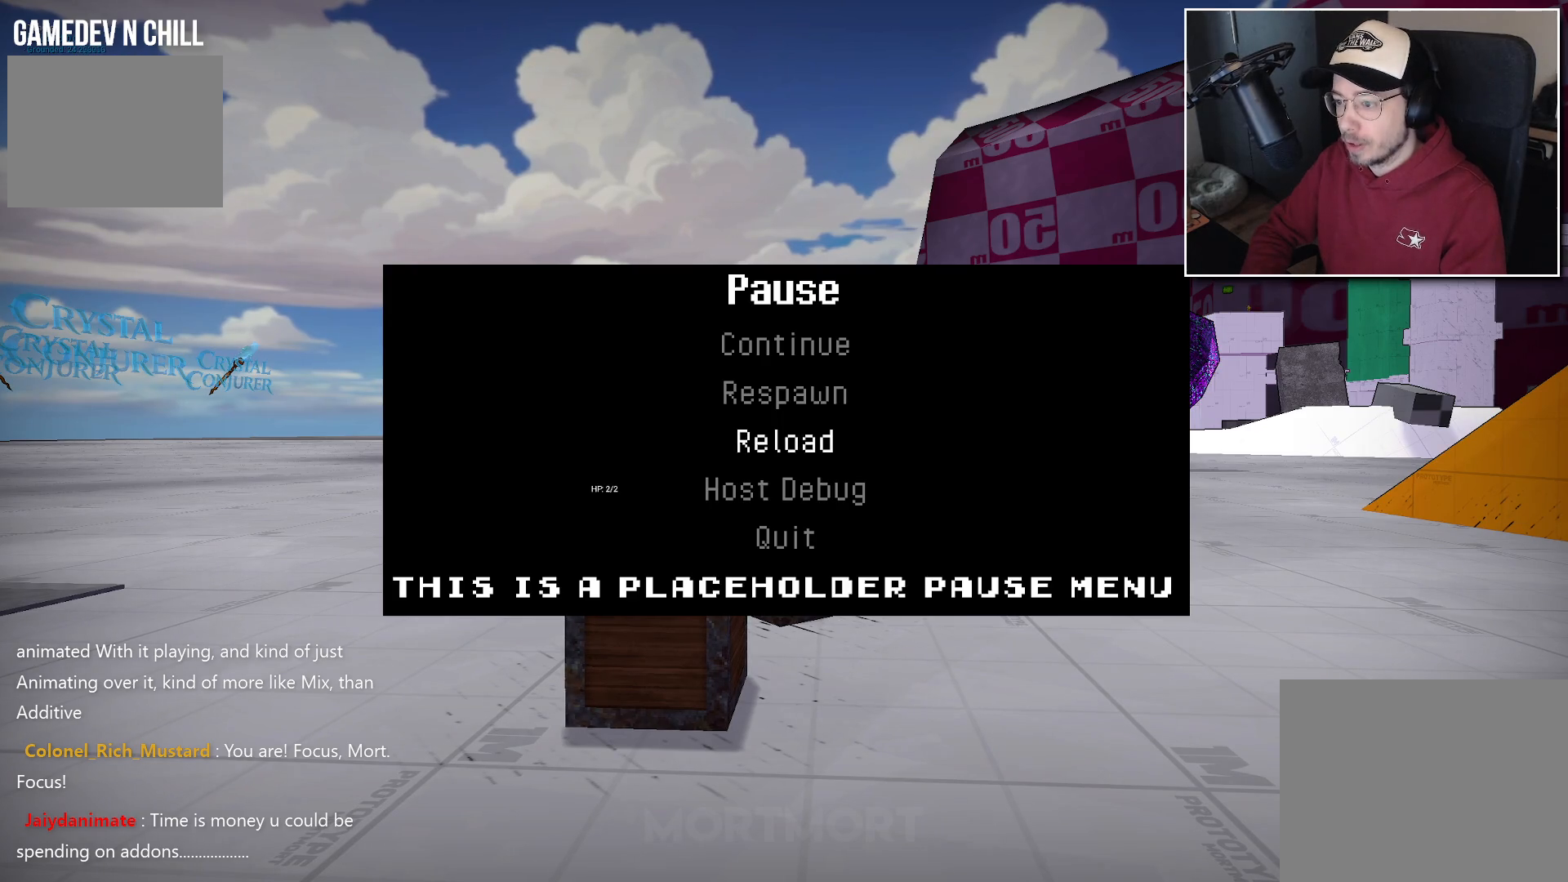
{"buttons": [], "left_stick": "center", "right_stick": "center", "events": []}
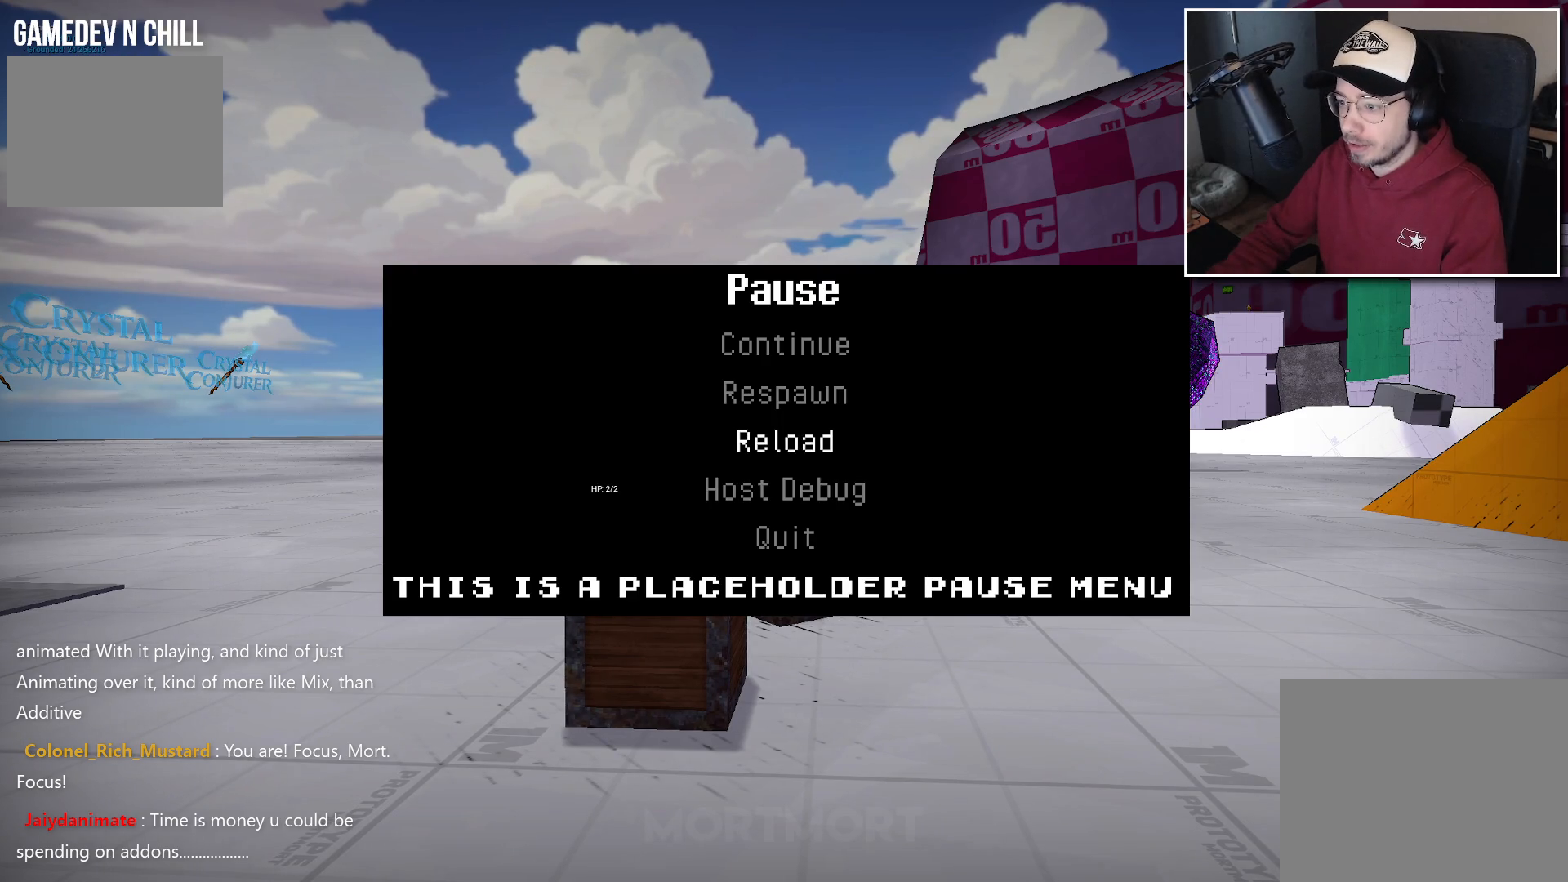
{"buttons": [], "left_stick": "center", "right_stick": "center", "events": []}
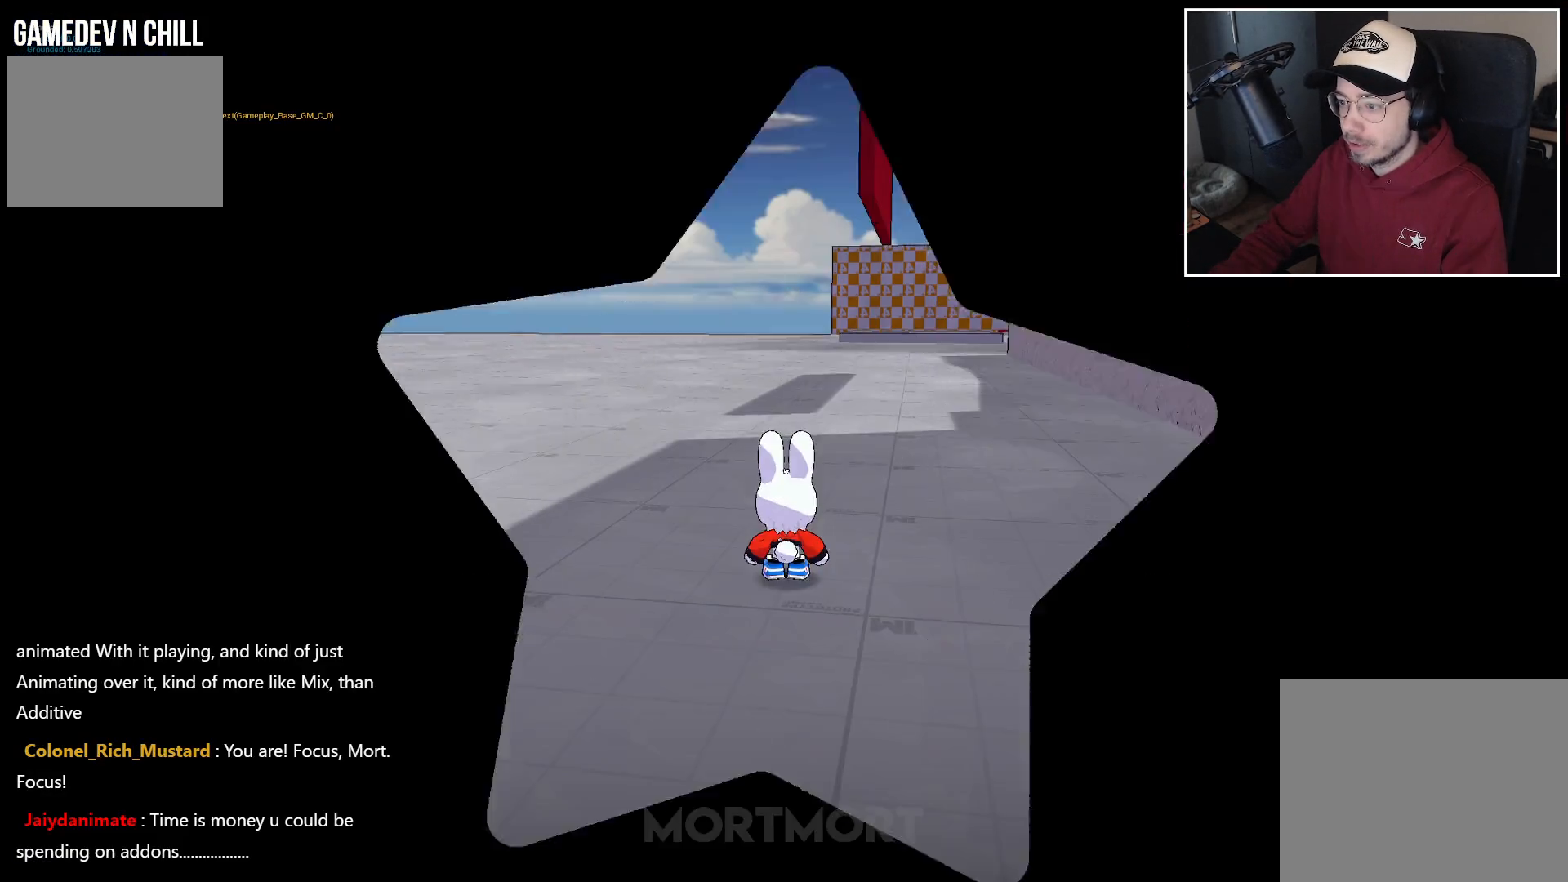
{"buttons": [], "left_stick": "down-right", "right_stick": "center", "events": [[17, "left_stick", "down-right"]]}
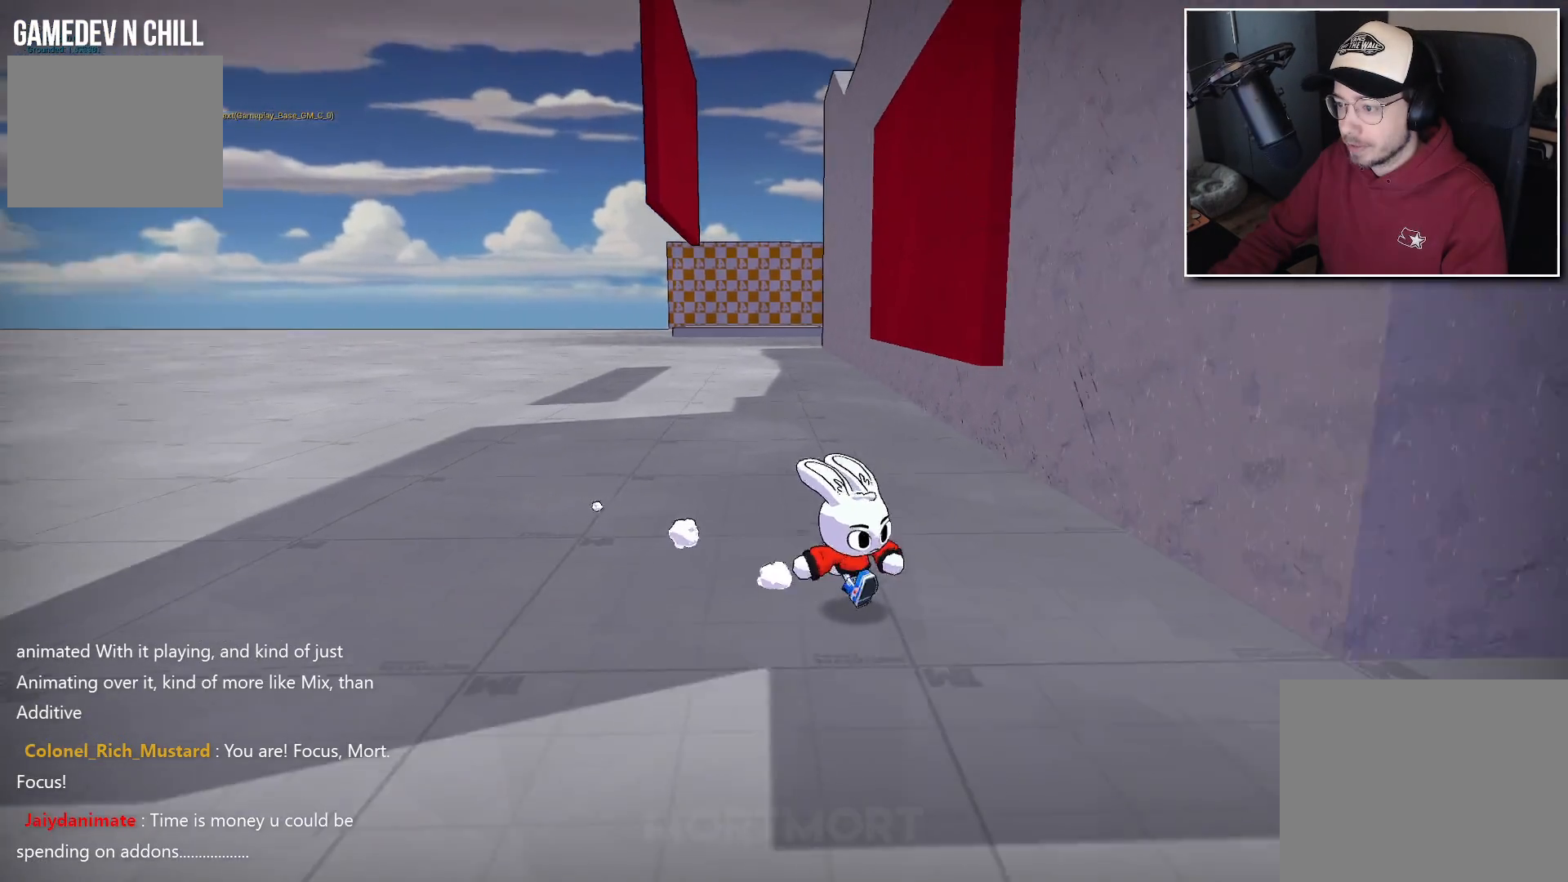
{"buttons": [], "left_stick": "up", "right_stick": "center", "events": [[133, "left_stick", "right"], [267, "left_stick", "up-right"], [417, "left_stick", "up"]]}
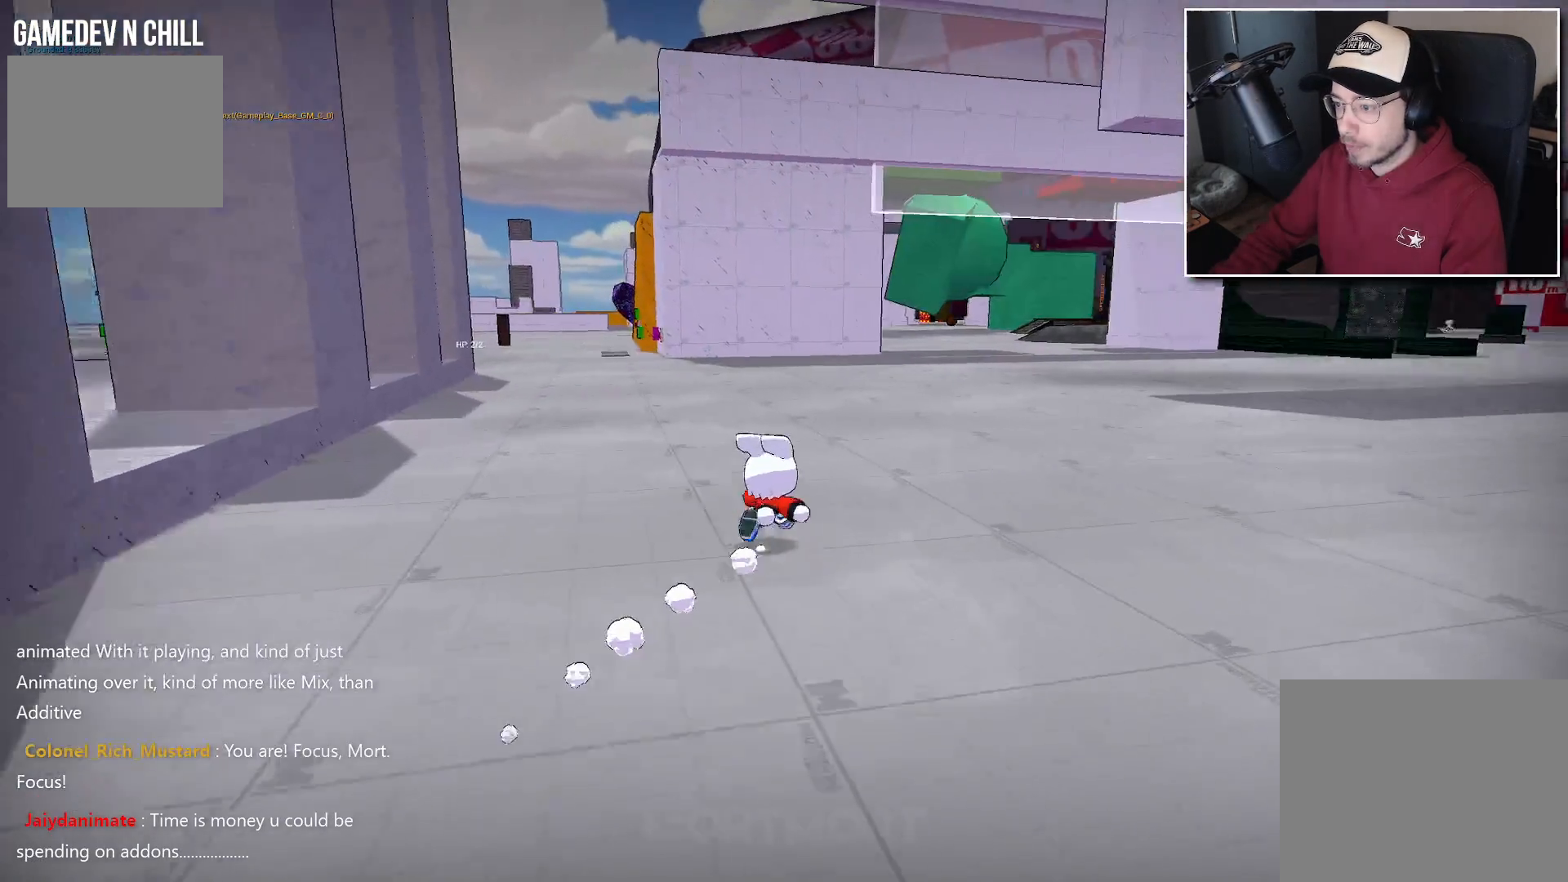
{"buttons": [], "left_stick": "up", "right_stick": "center", "events": []}
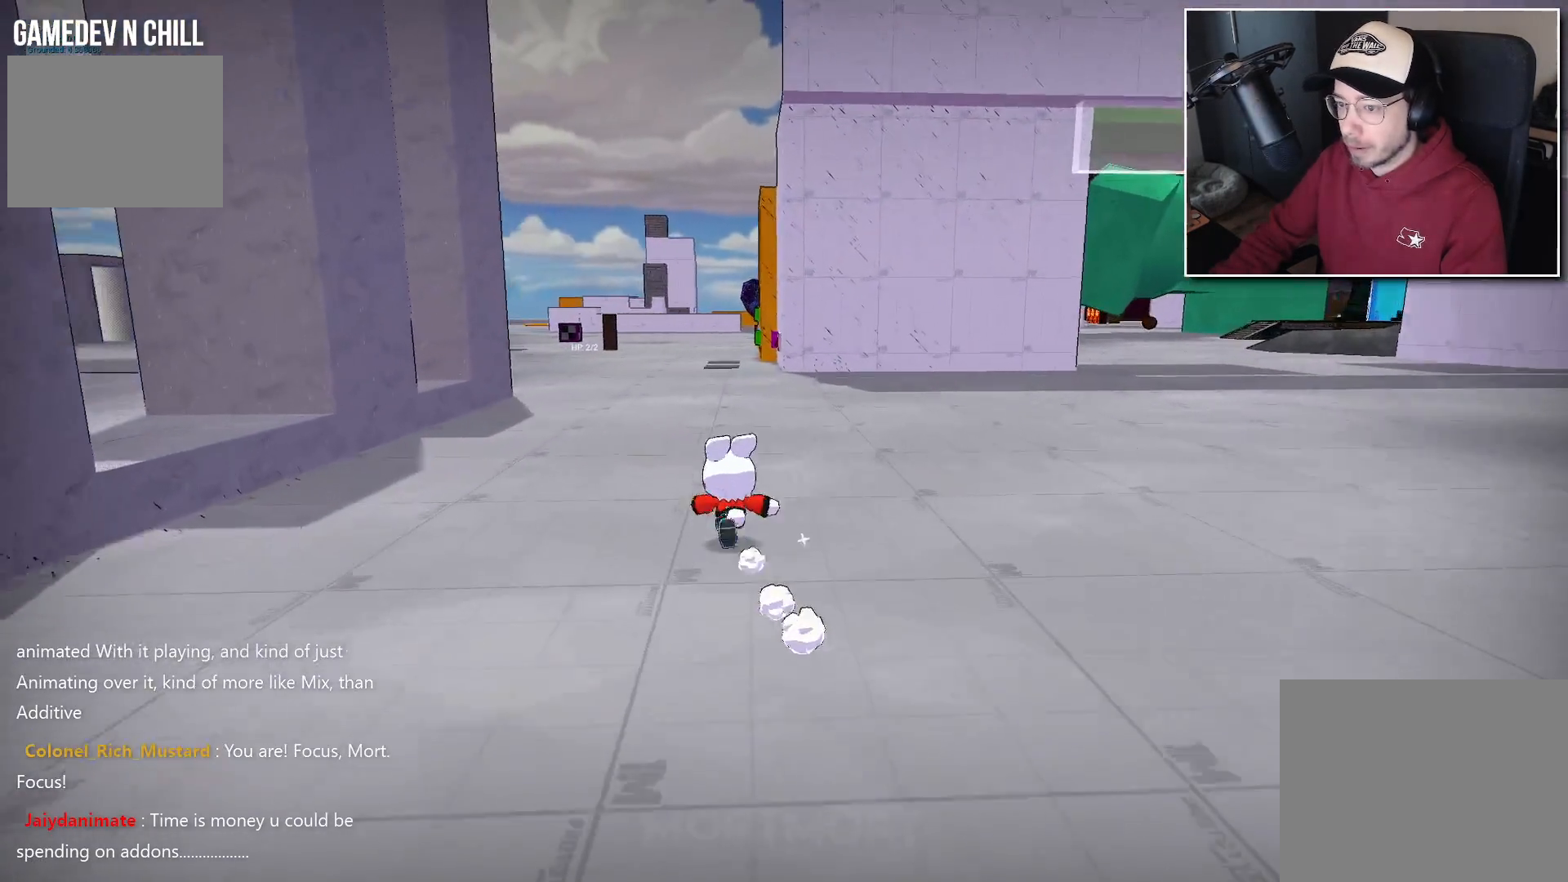
{"buttons": [], "left_stick": "up", "right_stick": "center", "events": []}
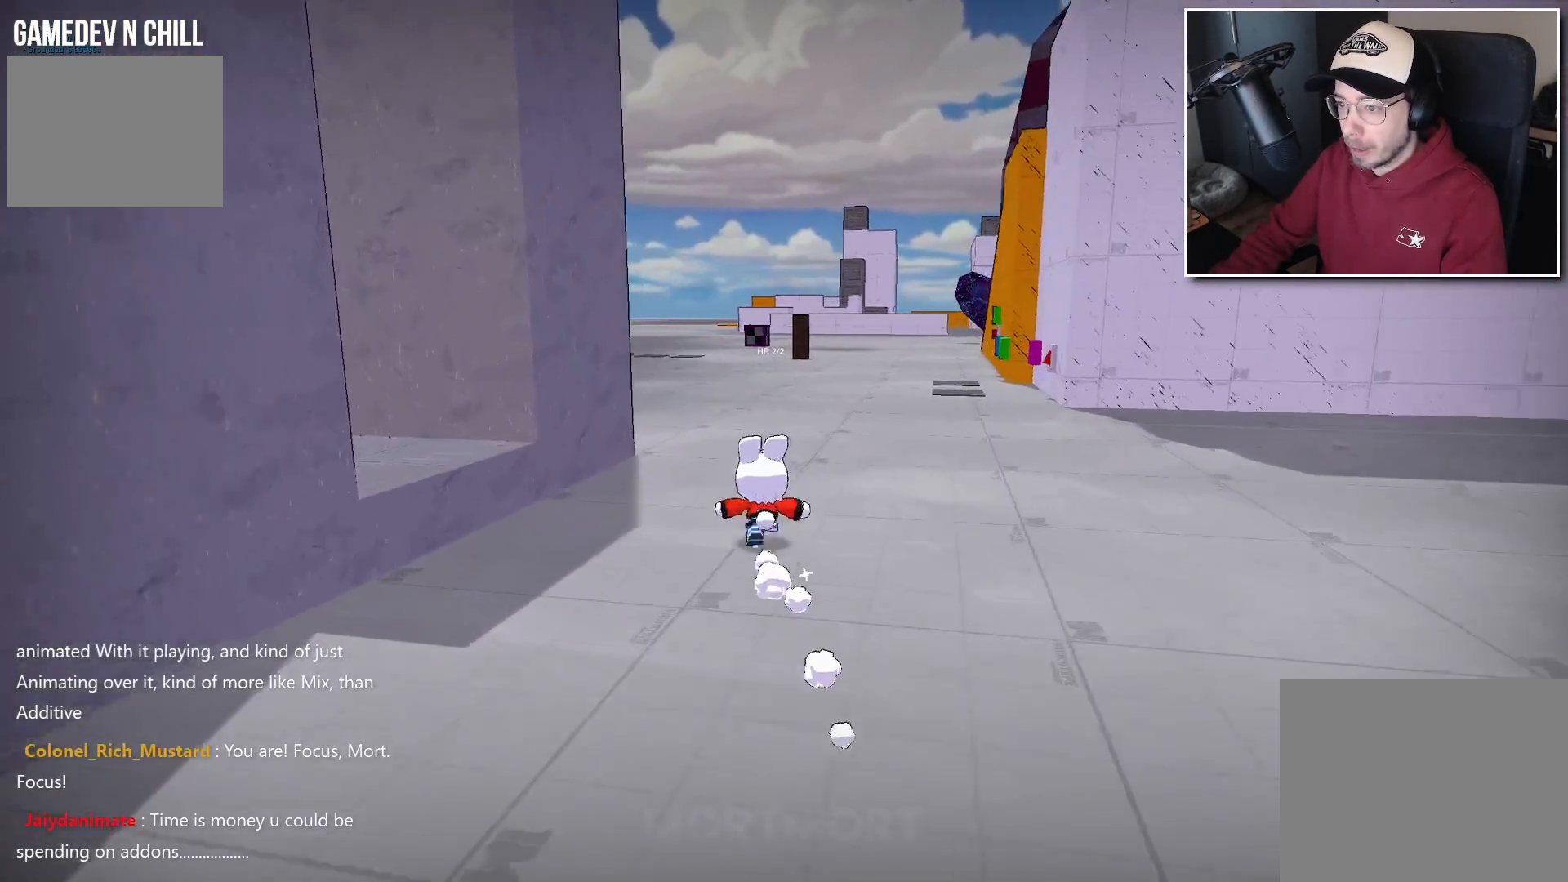
{"buttons": [], "left_stick": "up", "right_stick": "center", "events": []}
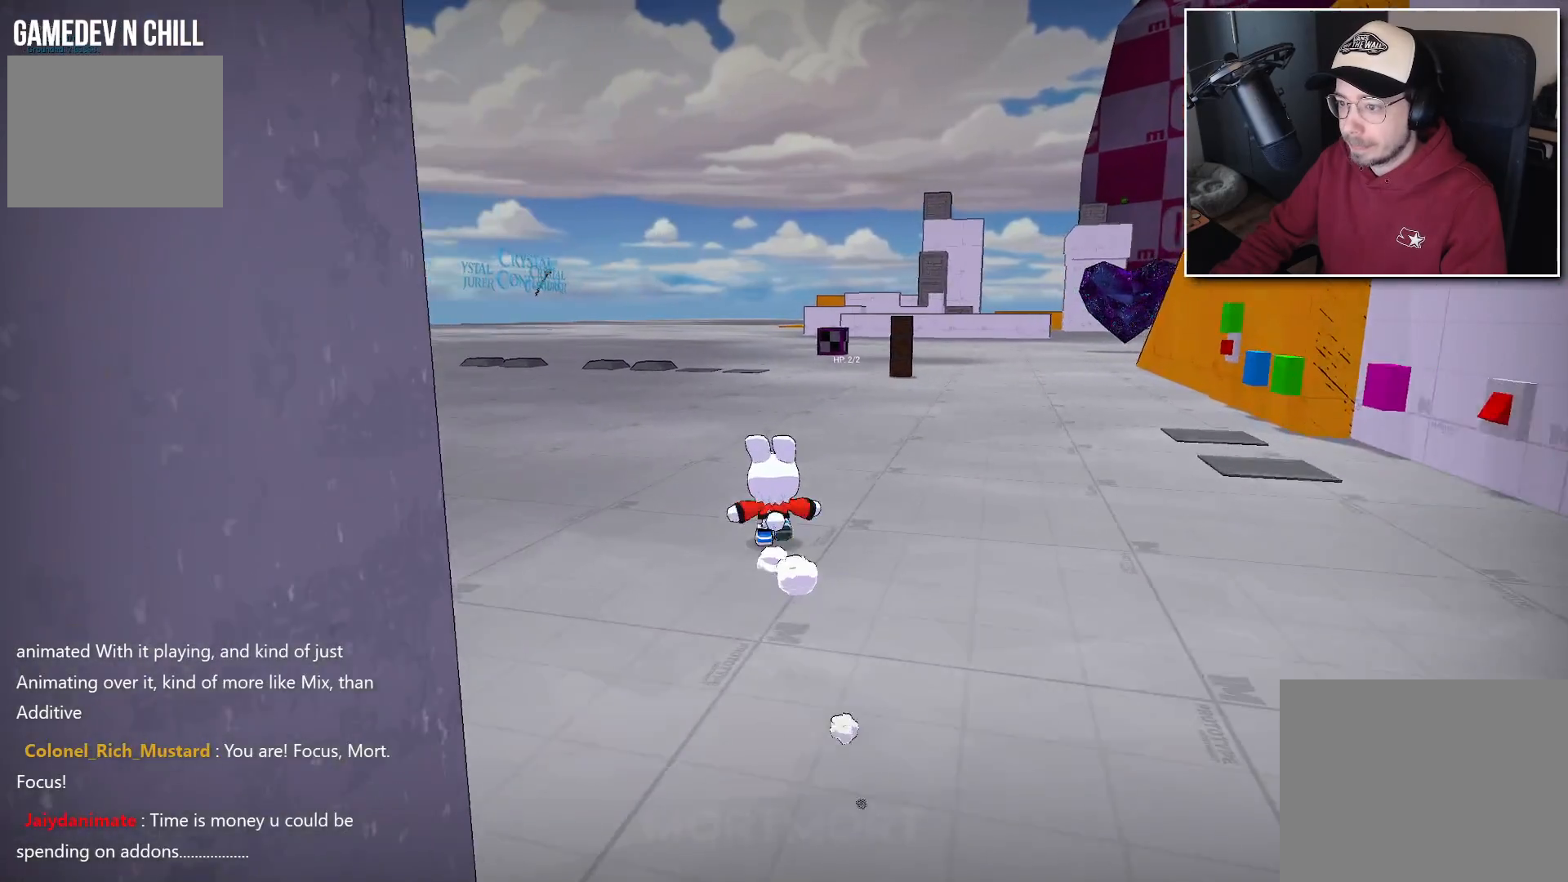
{"buttons": [], "left_stick": "up", "right_stick": "center", "events": []}
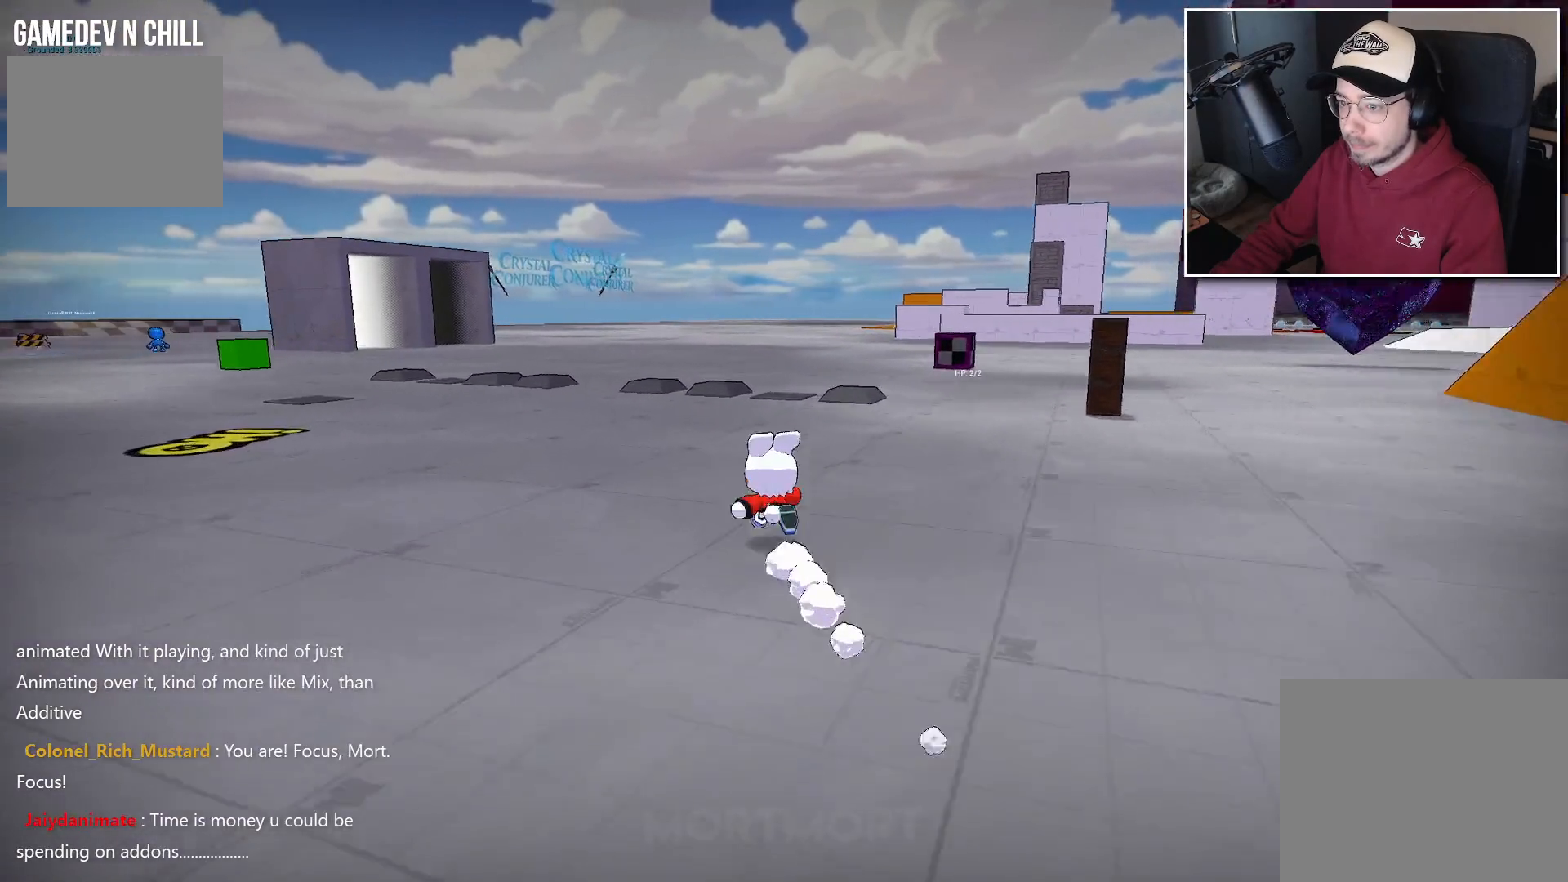
{"buttons": [], "left_stick": "up-left", "right_stick": "center", "events": [[283, "left_stick", "up-left"]]}
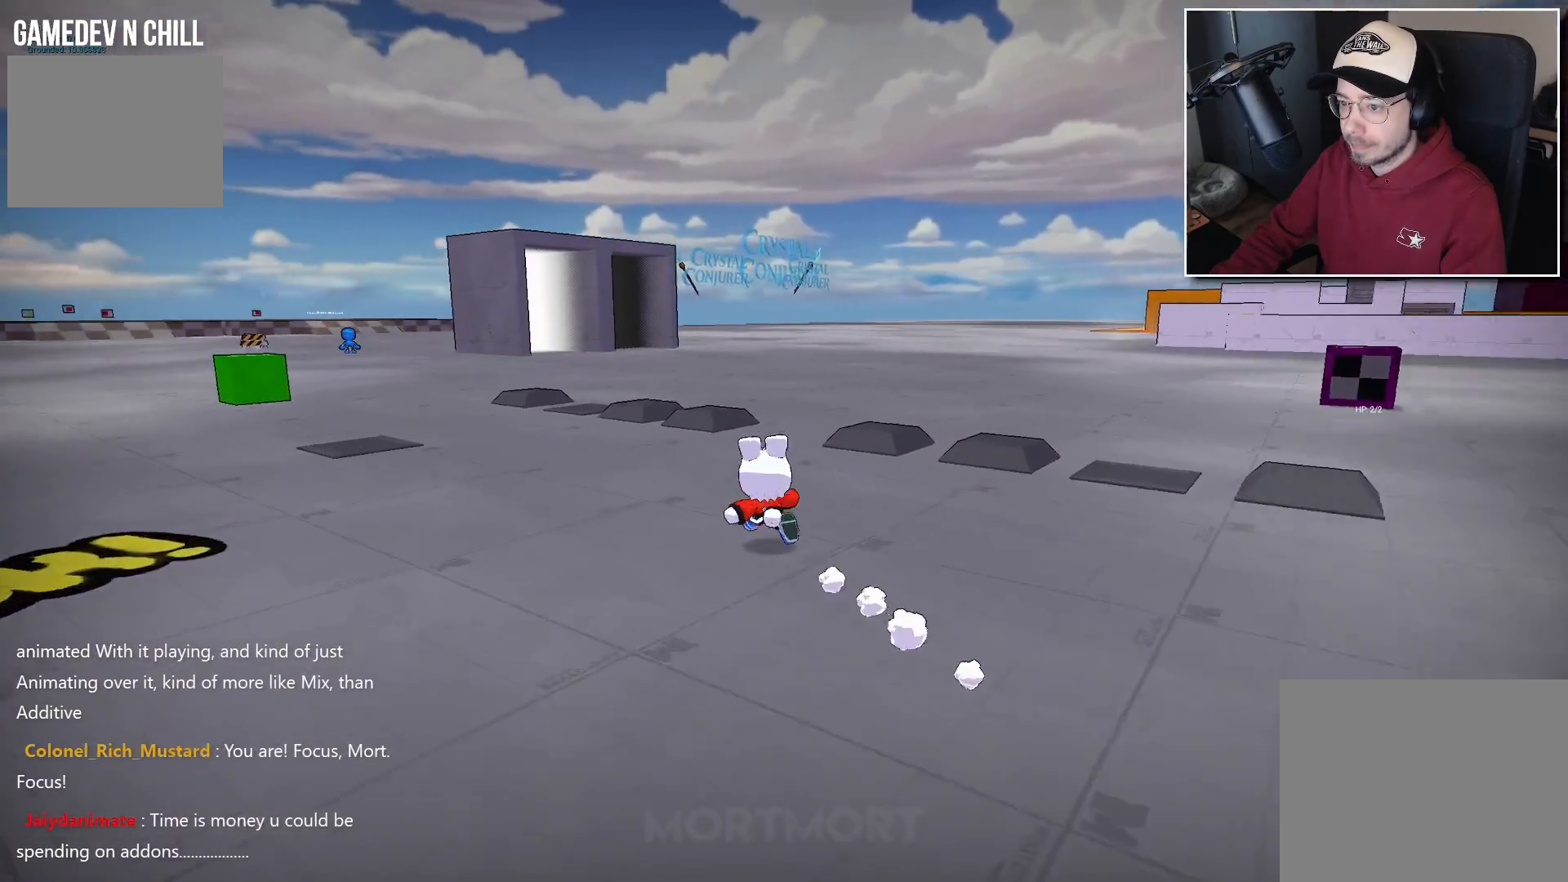
{"buttons": [], "left_stick": "up-left", "right_stick": "center", "events": []}
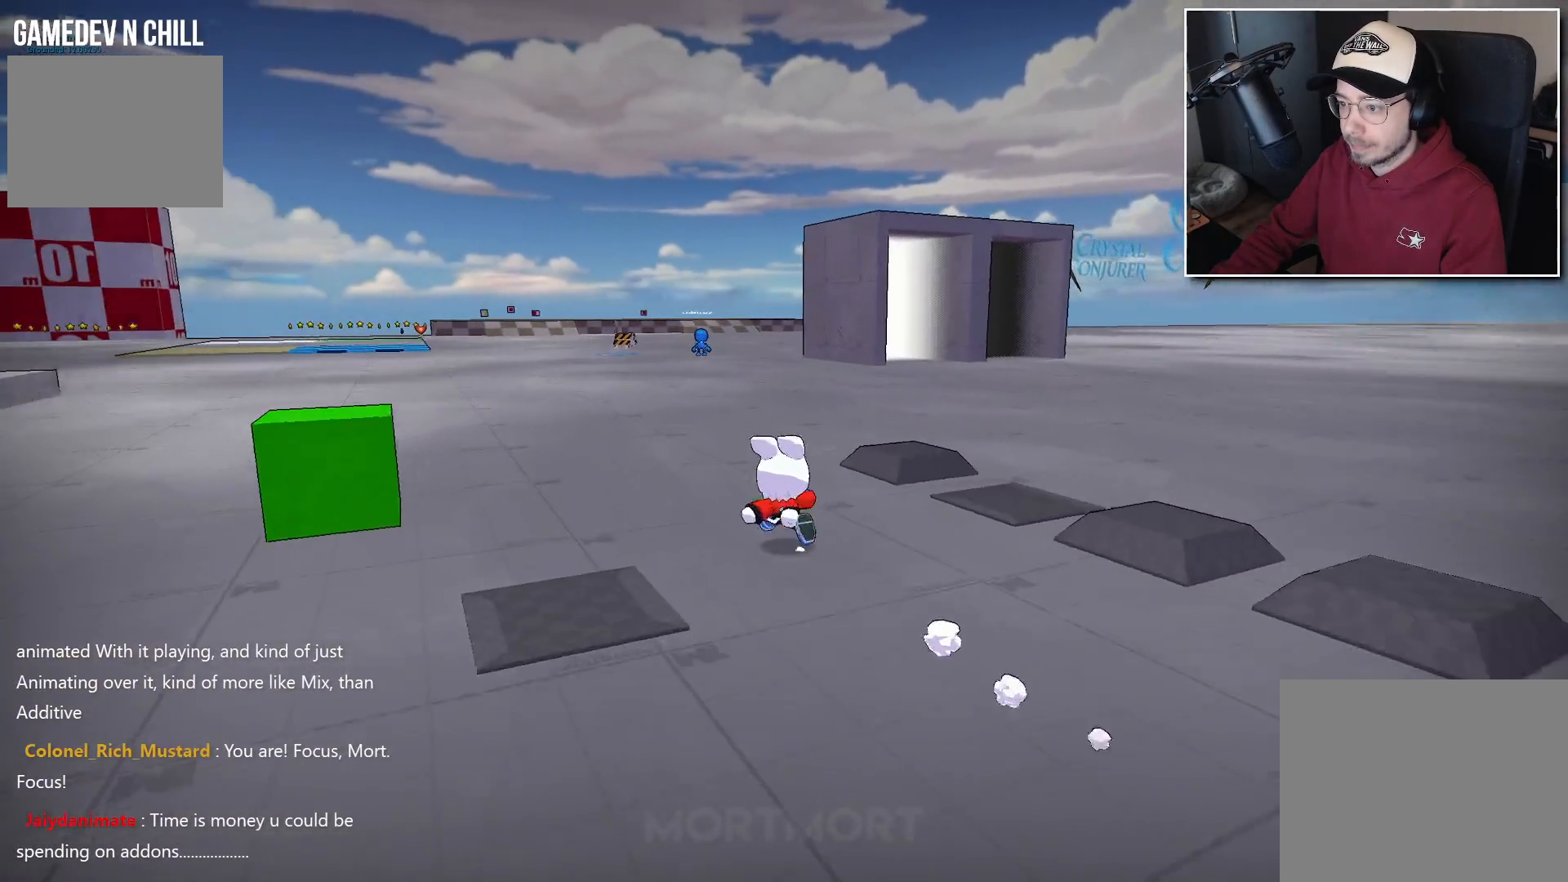
{"buttons": [], "left_stick": "up", "right_stick": "center", "events": [[50, "left_stick", "up"]]}
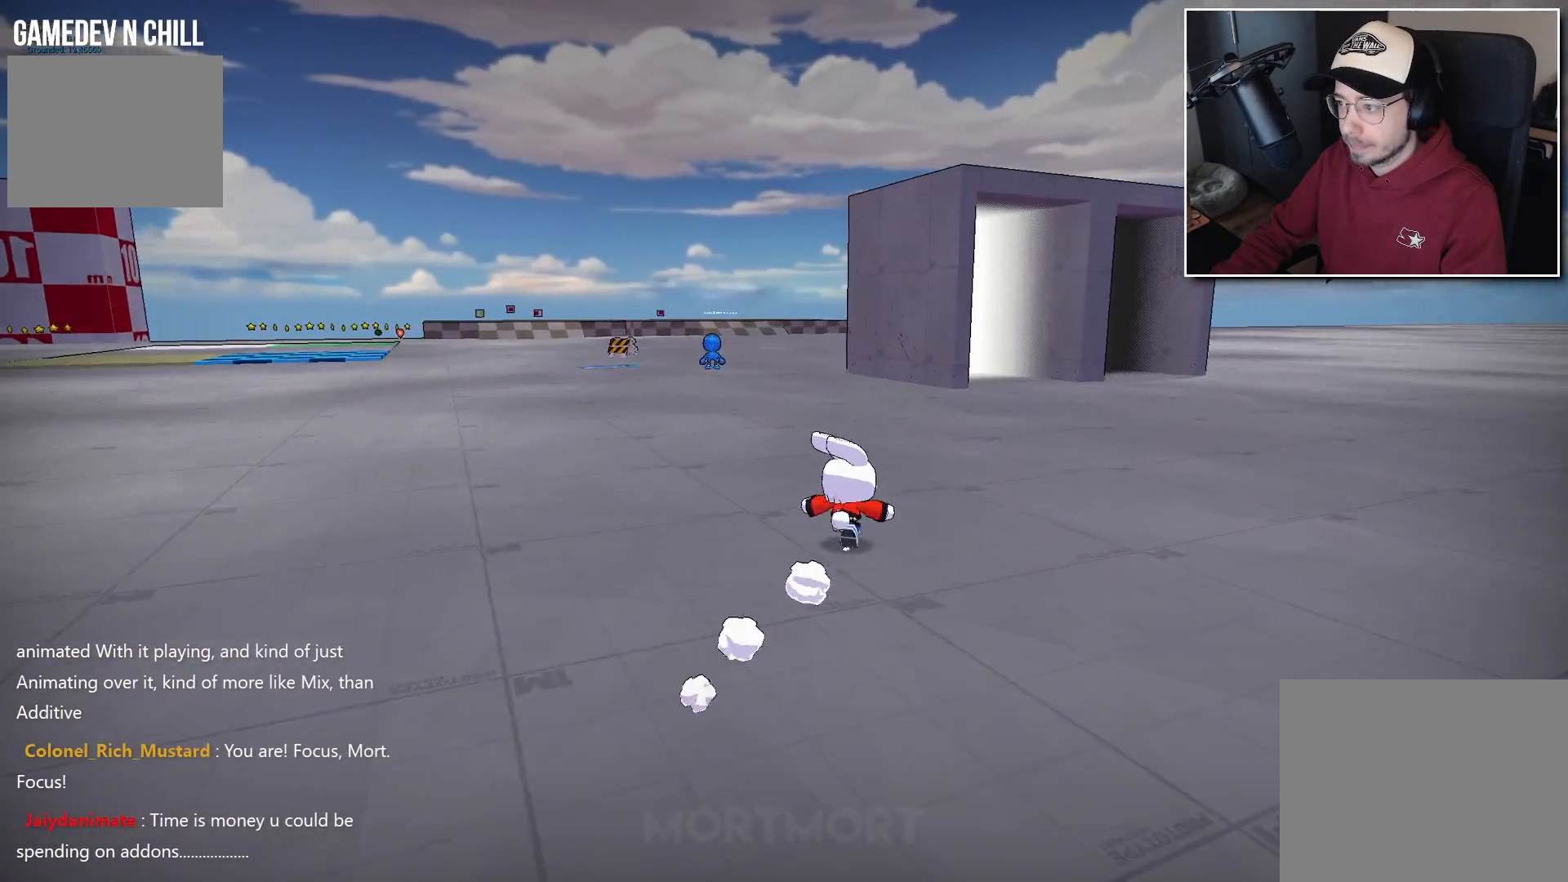
{"buttons": [], "left_stick": "up", "right_stick": "center", "events": []}
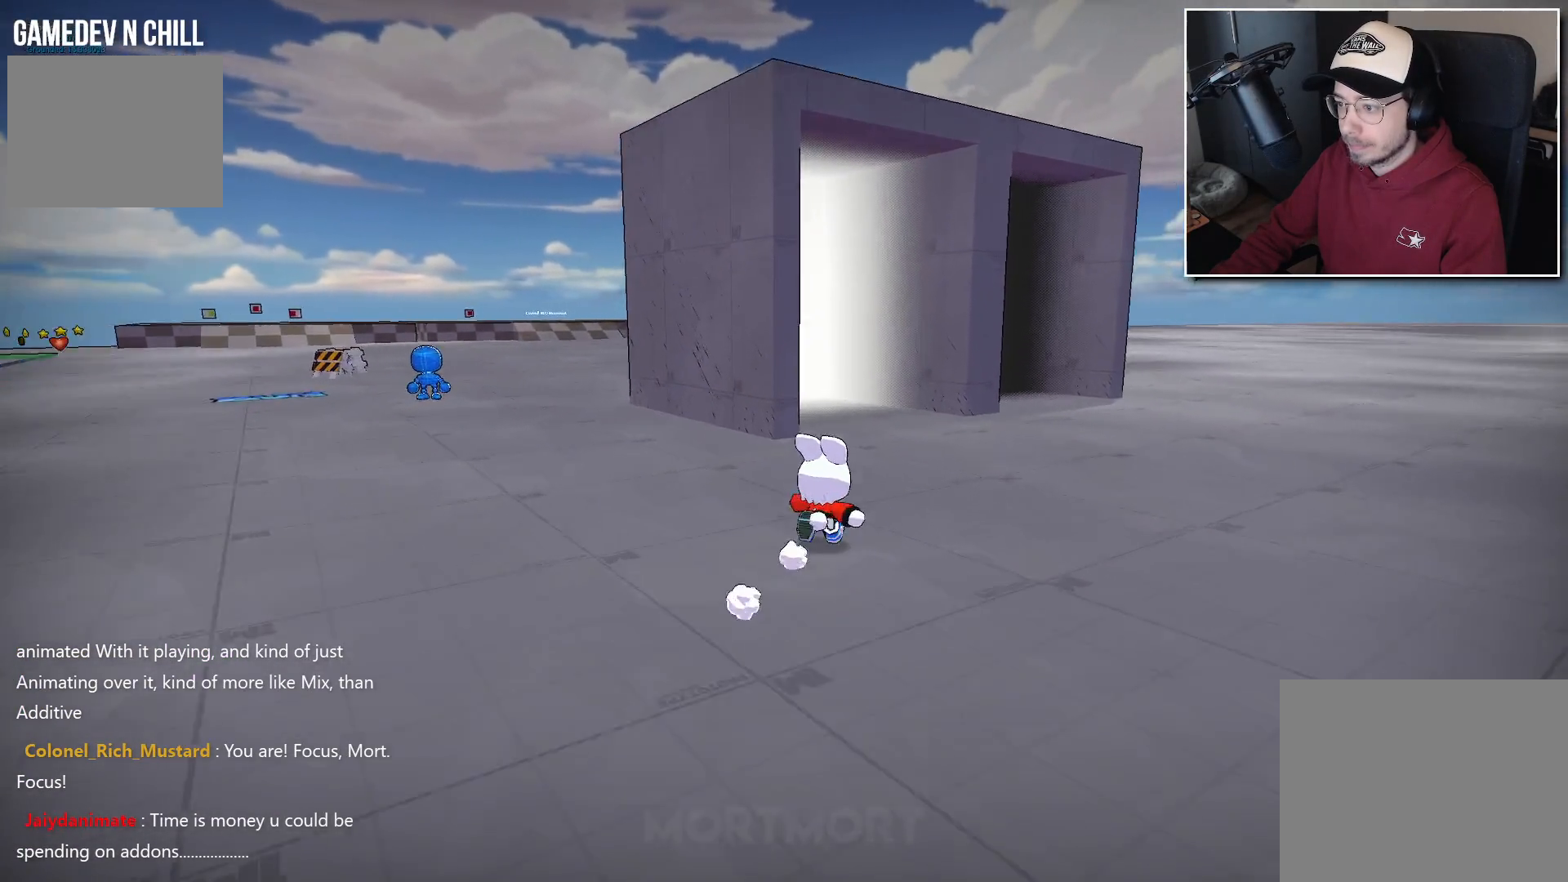
{"buttons": [], "left_stick": "up-left", "right_stick": "center", "events": [[333, "left_stick", "up-left"]]}
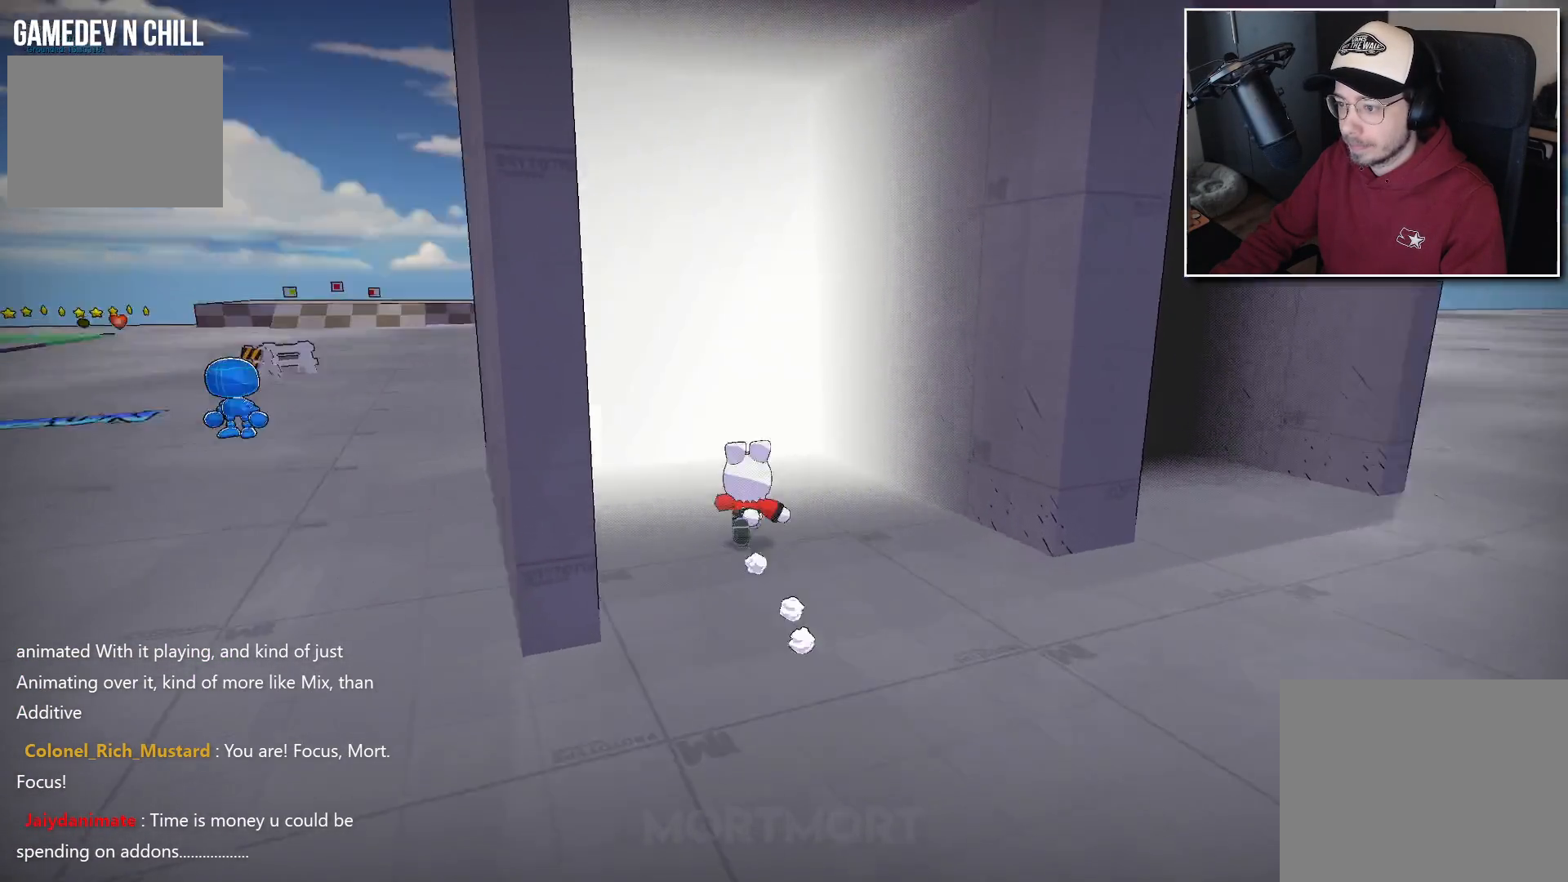
{"buttons": [], "left_stick": "center", "right_stick": "center", "events": [[200, "left_stick", "center"]]}
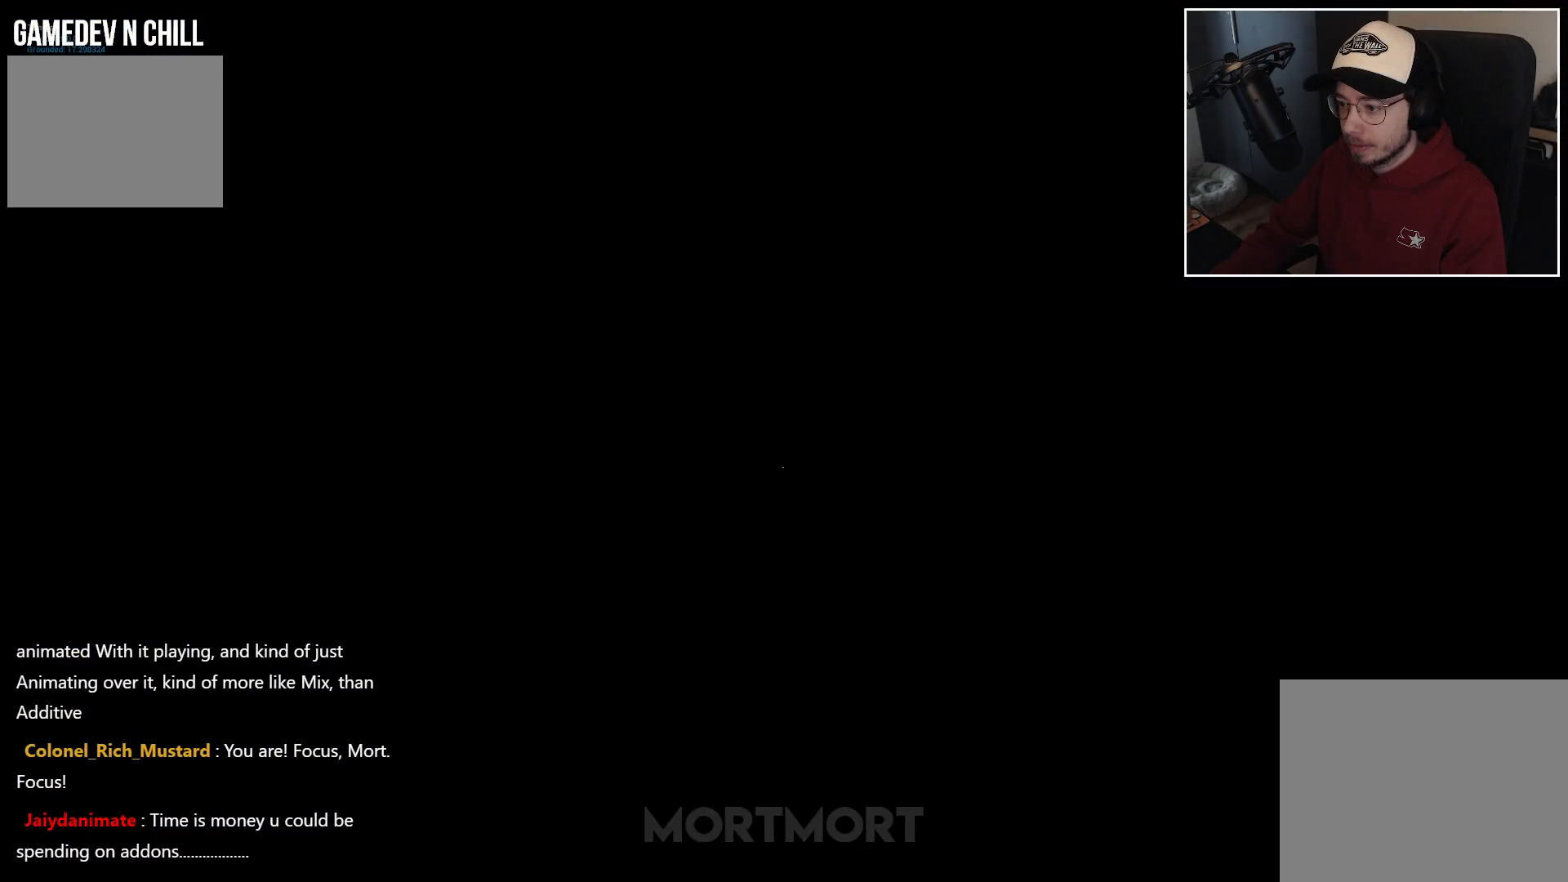
{"buttons": [], "left_stick": "center", "right_stick": "center", "events": []}
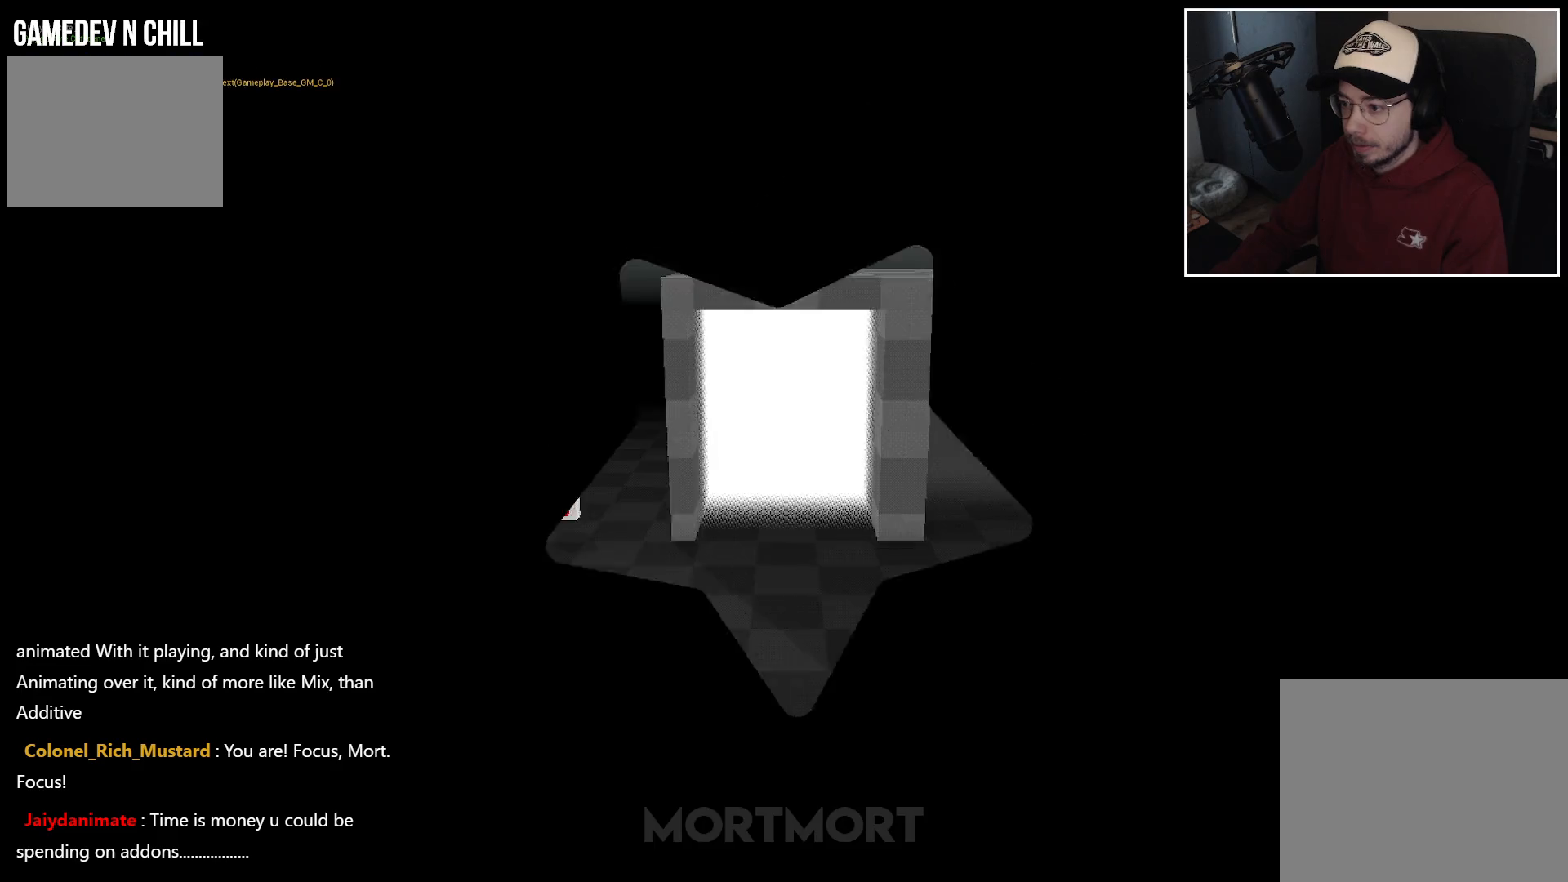
{"buttons": [], "left_stick": "down", "right_stick": "center", "events": [[500, "left_stick", "down"]]}
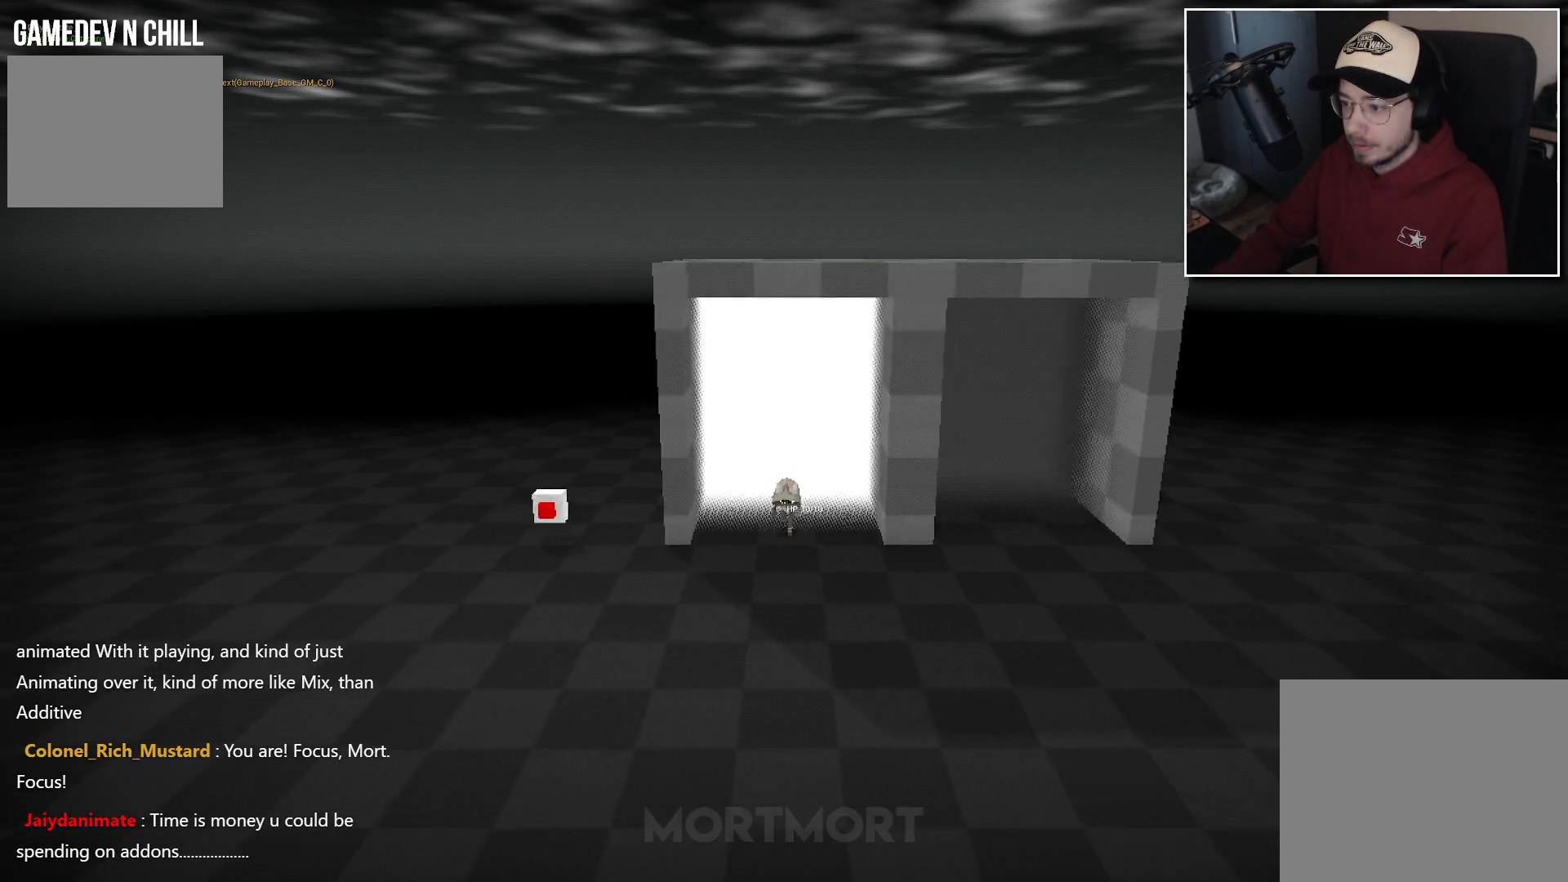
{"buttons": [], "left_stick": "left", "right_stick": "center", "events": [[100, "left_stick", "down-left"], [467, "left_stick", "left"]]}
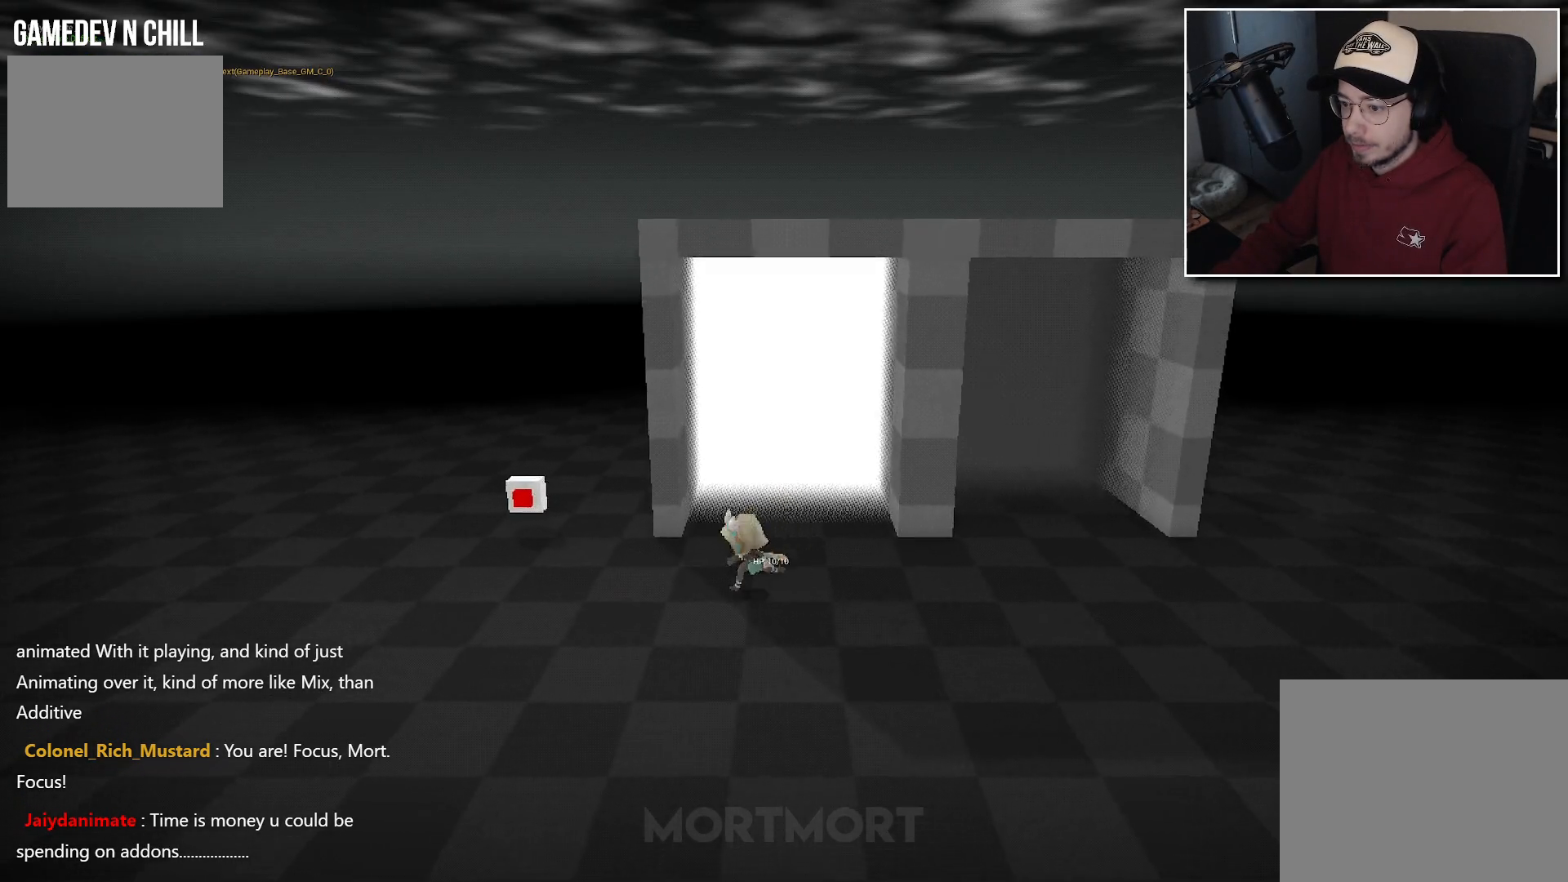
{"buttons": [], "left_stick": "left", "right_stick": "left", "events": [[267, "left_stick", "down-left"], [350, "right_stick", "left"], [483, "left_stick", "left"]]}
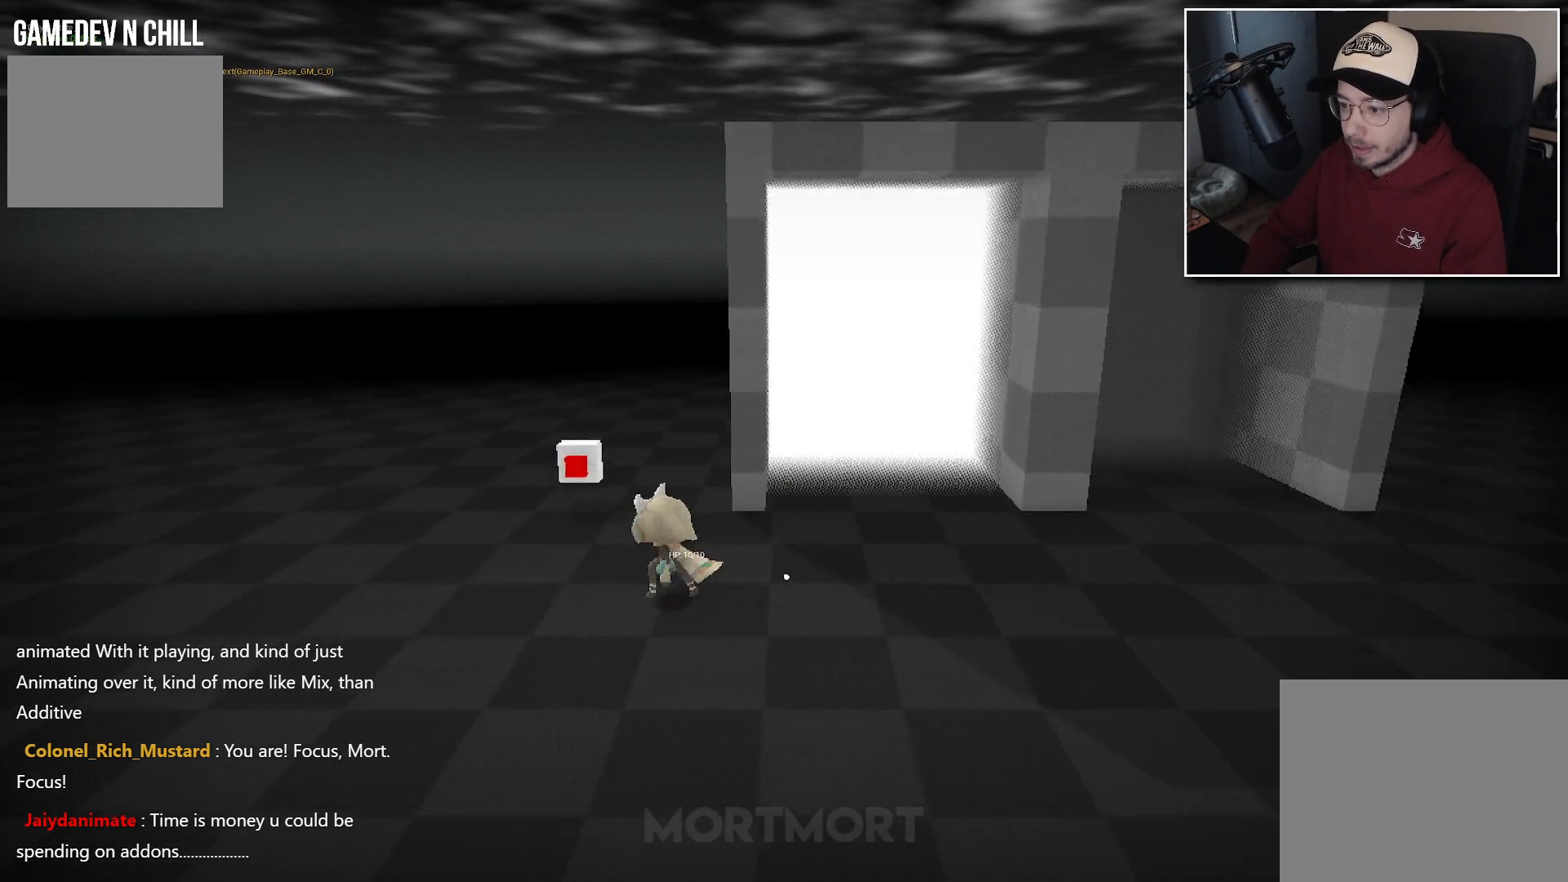
{"buttons": [], "left_stick": "down-left", "right_stick": "center", "events": [[167, "left_stick", "down-left"], [317, "right_stick", "center"]]}
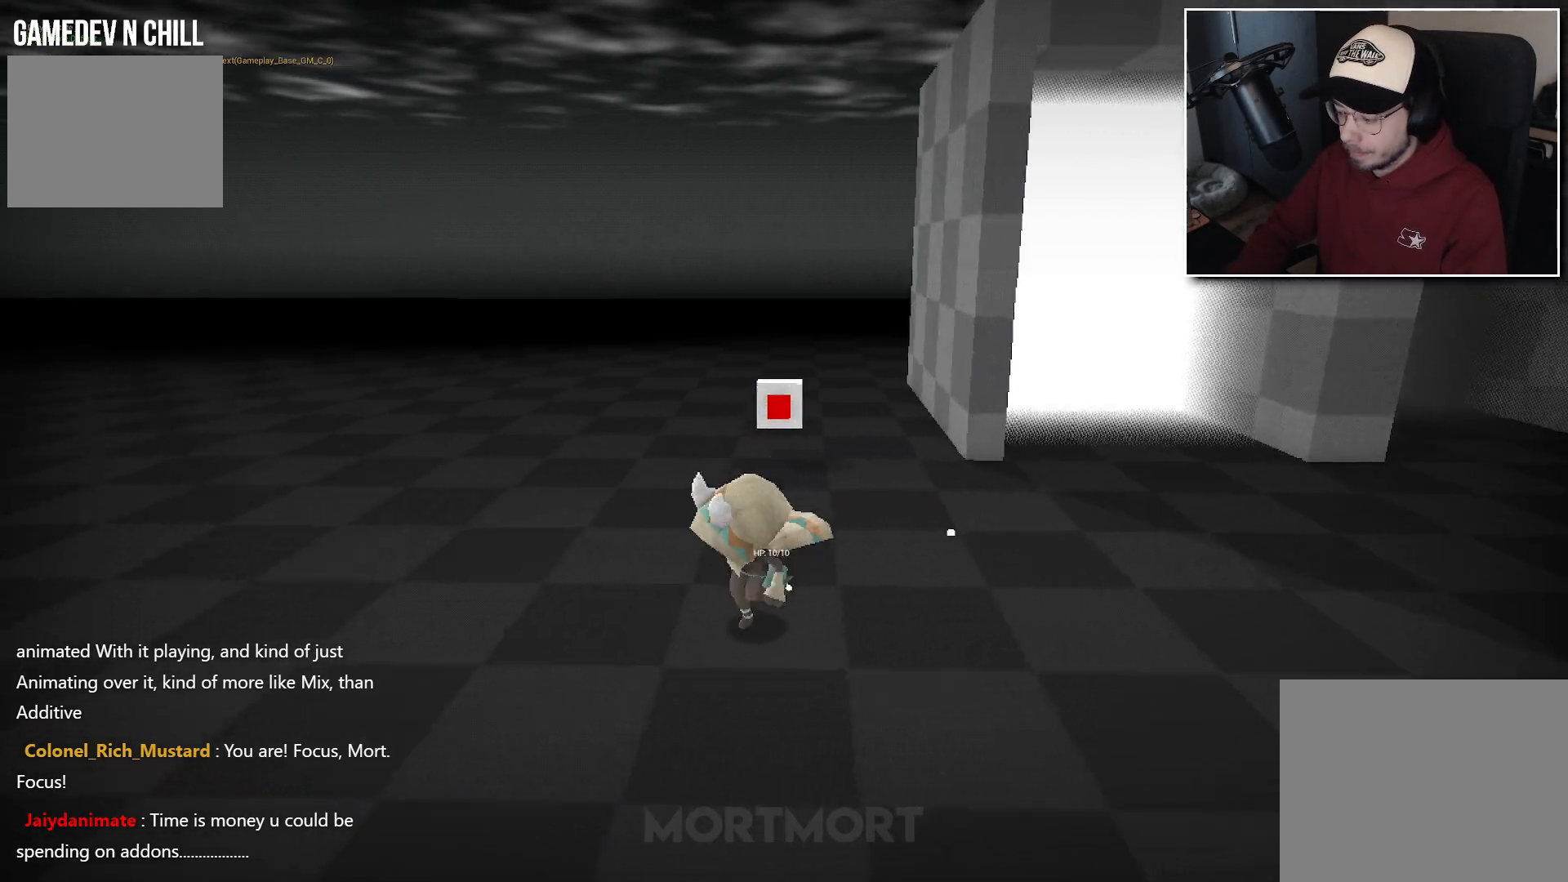
{"buttons": [], "left_stick": "left", "right_stick": "center", "events": [[317, "left_stick", "left"]]}
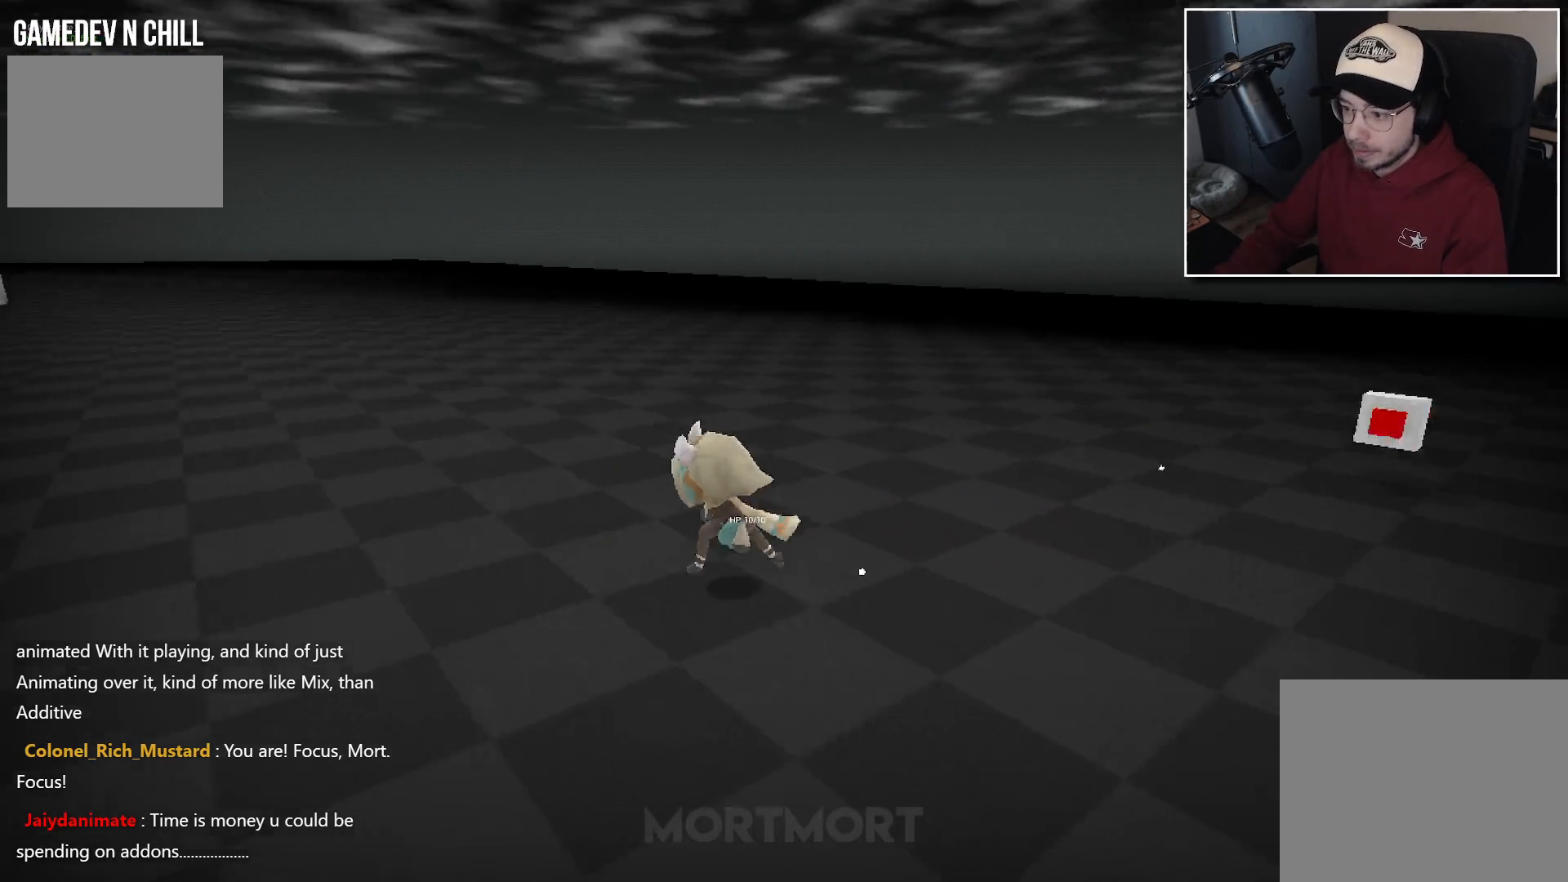
{"buttons": [], "left_stick": "up", "right_stick": "center", "events": [[117, "left_stick", "up-left"], [333, "left_stick", "up"]]}
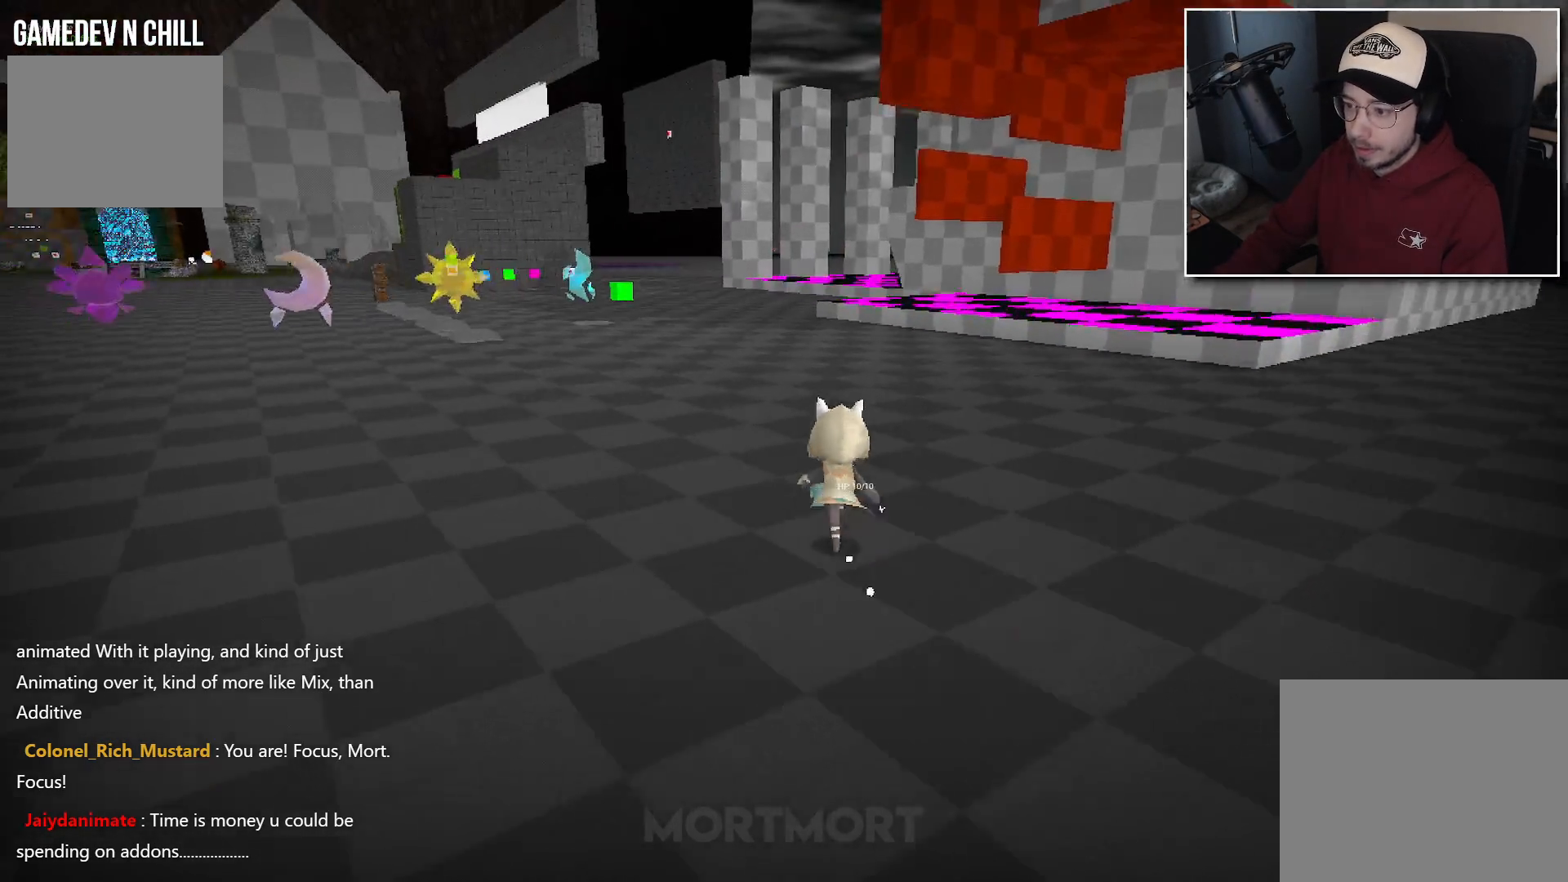
{"buttons": [], "left_stick": "up", "right_stick": "center", "events": []}
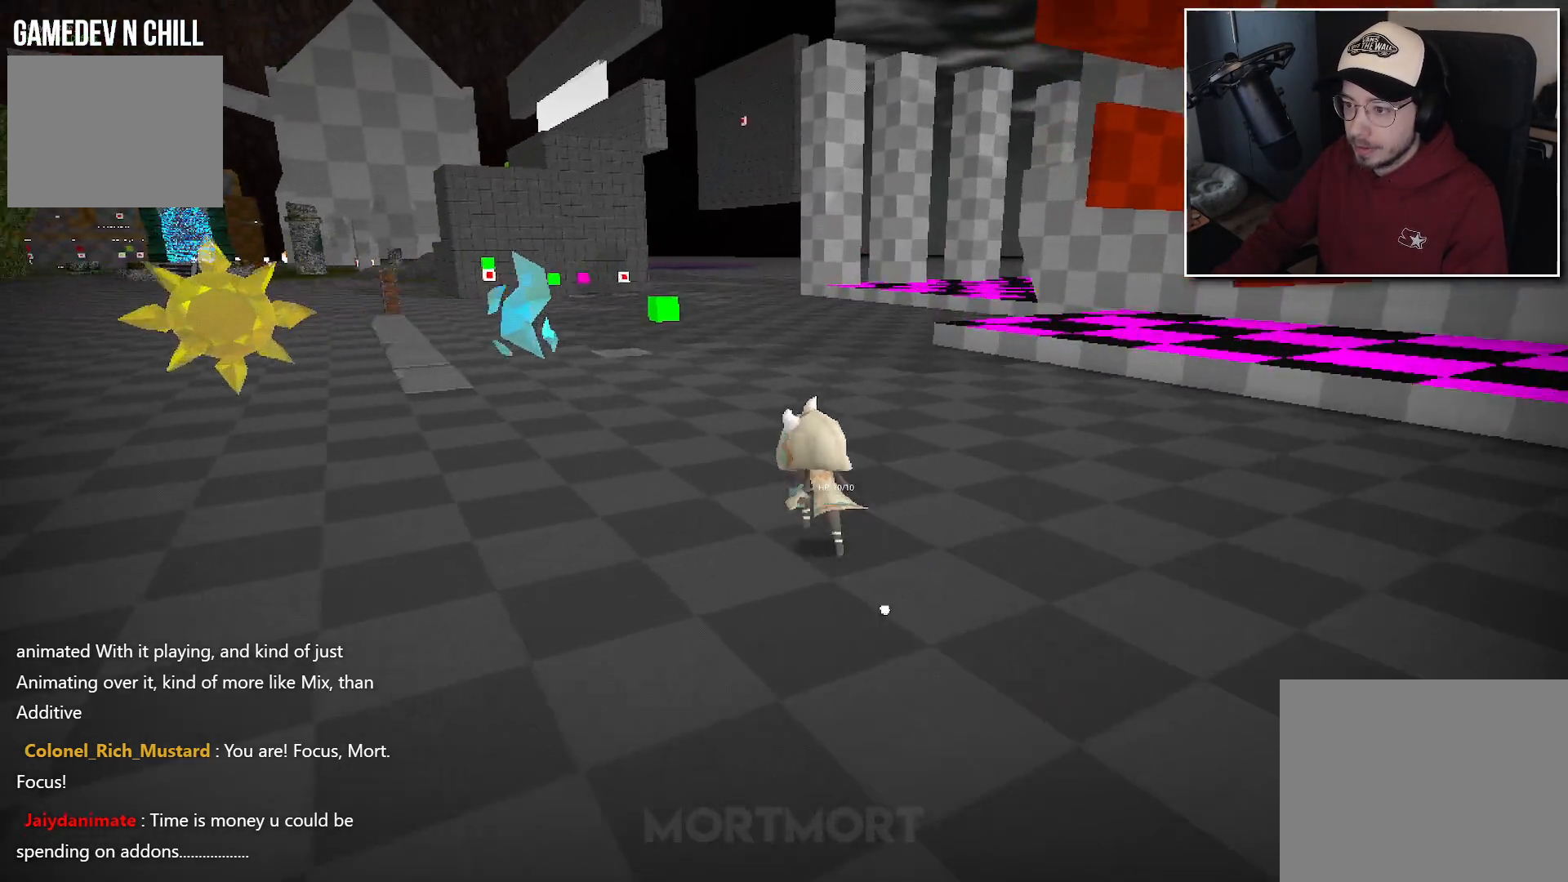
{"buttons": [], "left_stick": "up", "right_stick": "center", "events": []}
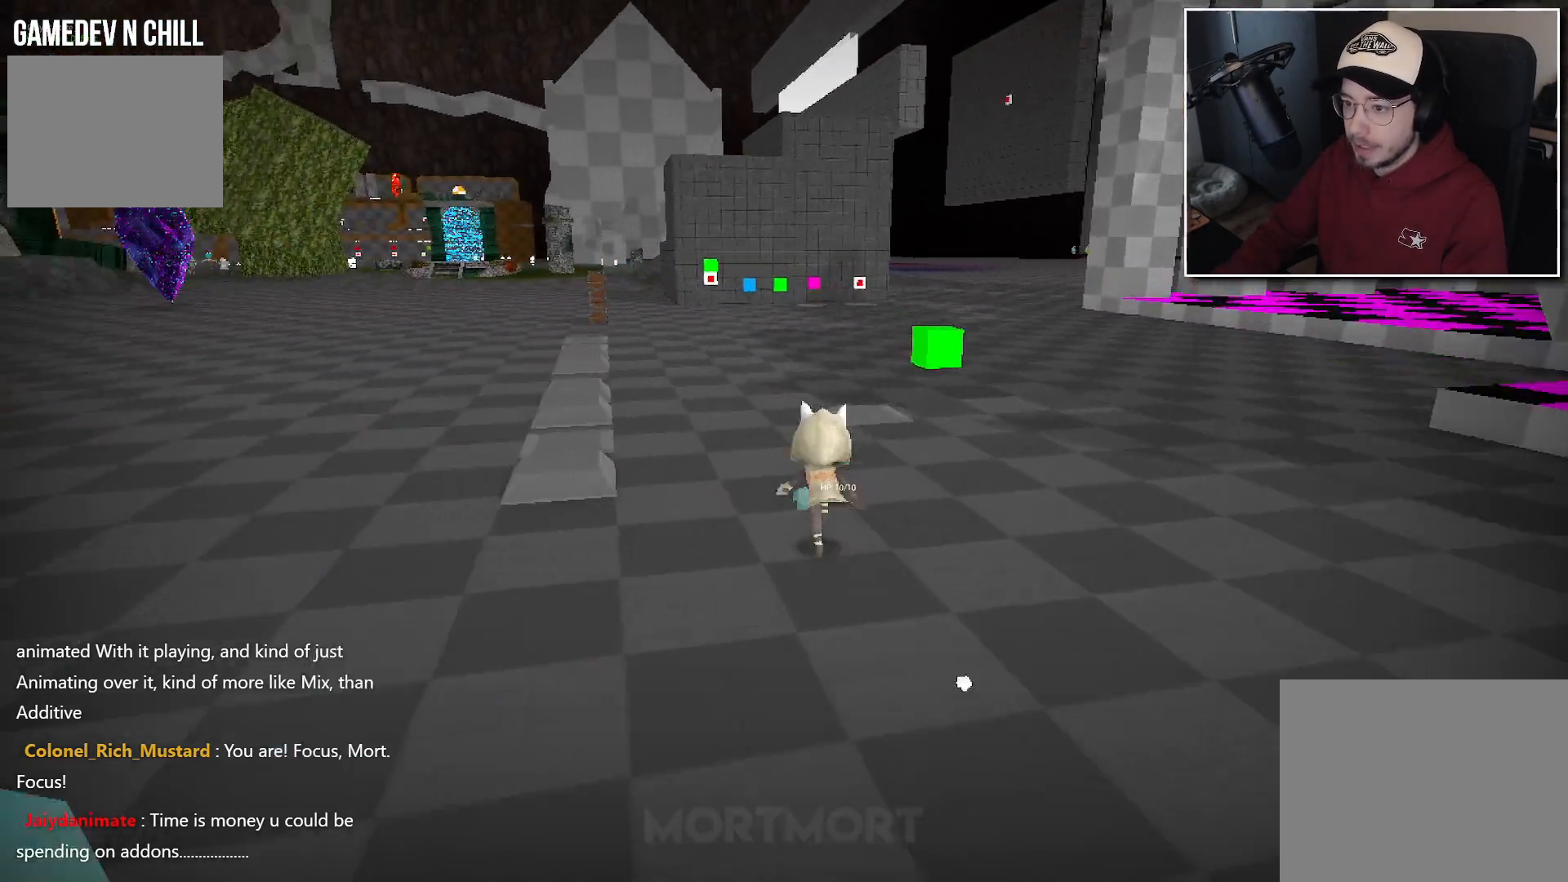
{"buttons": [], "left_stick": "up", "right_stick": "center", "events": []}
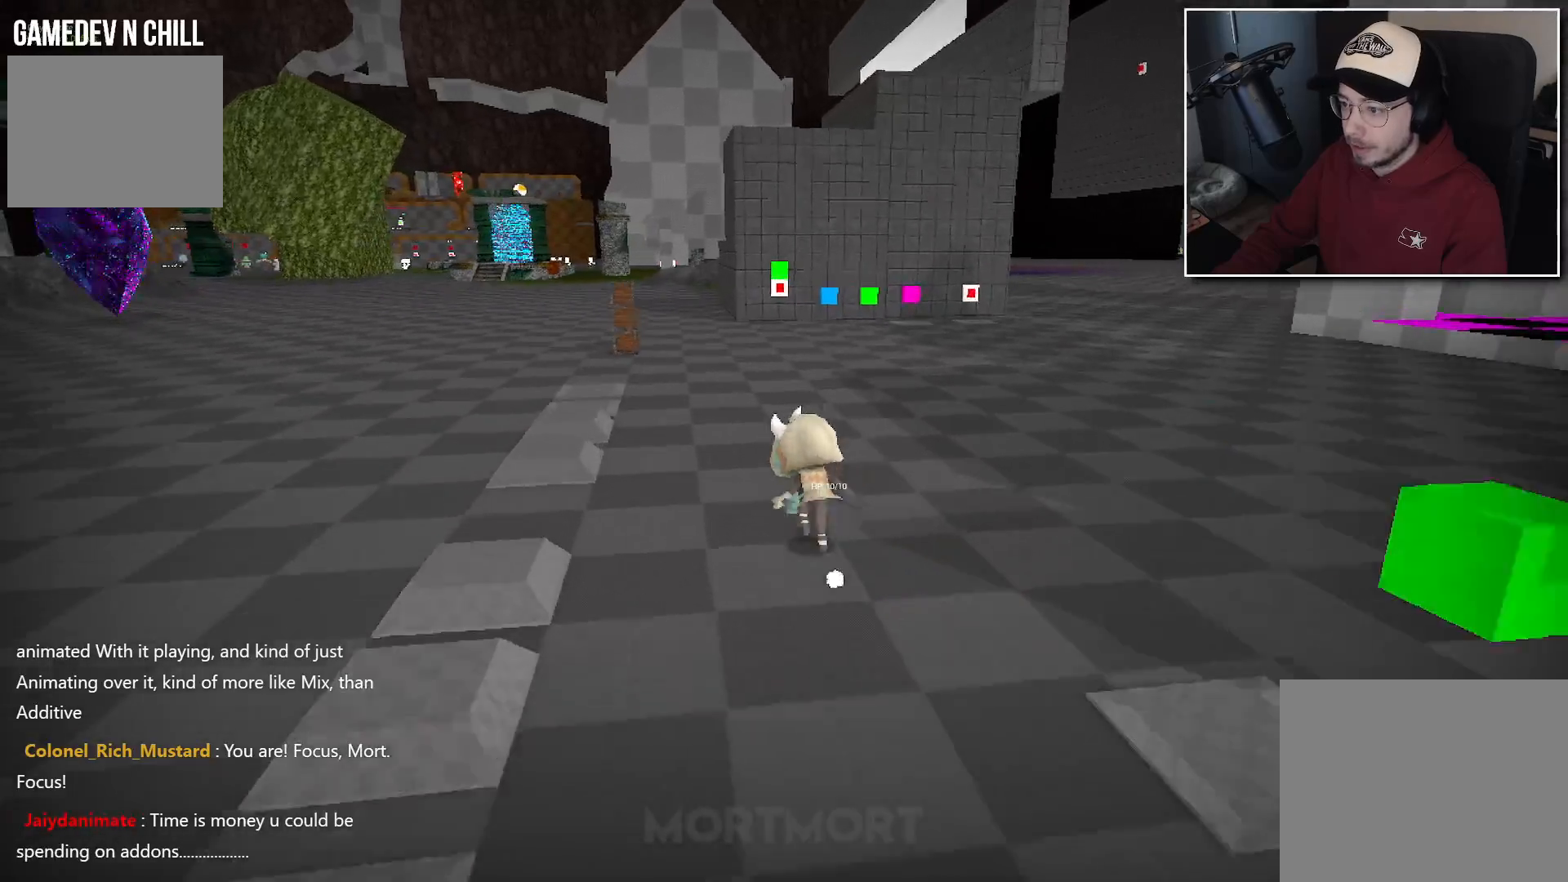
{"buttons": [], "left_stick": "up", "right_stick": "center", "events": []}
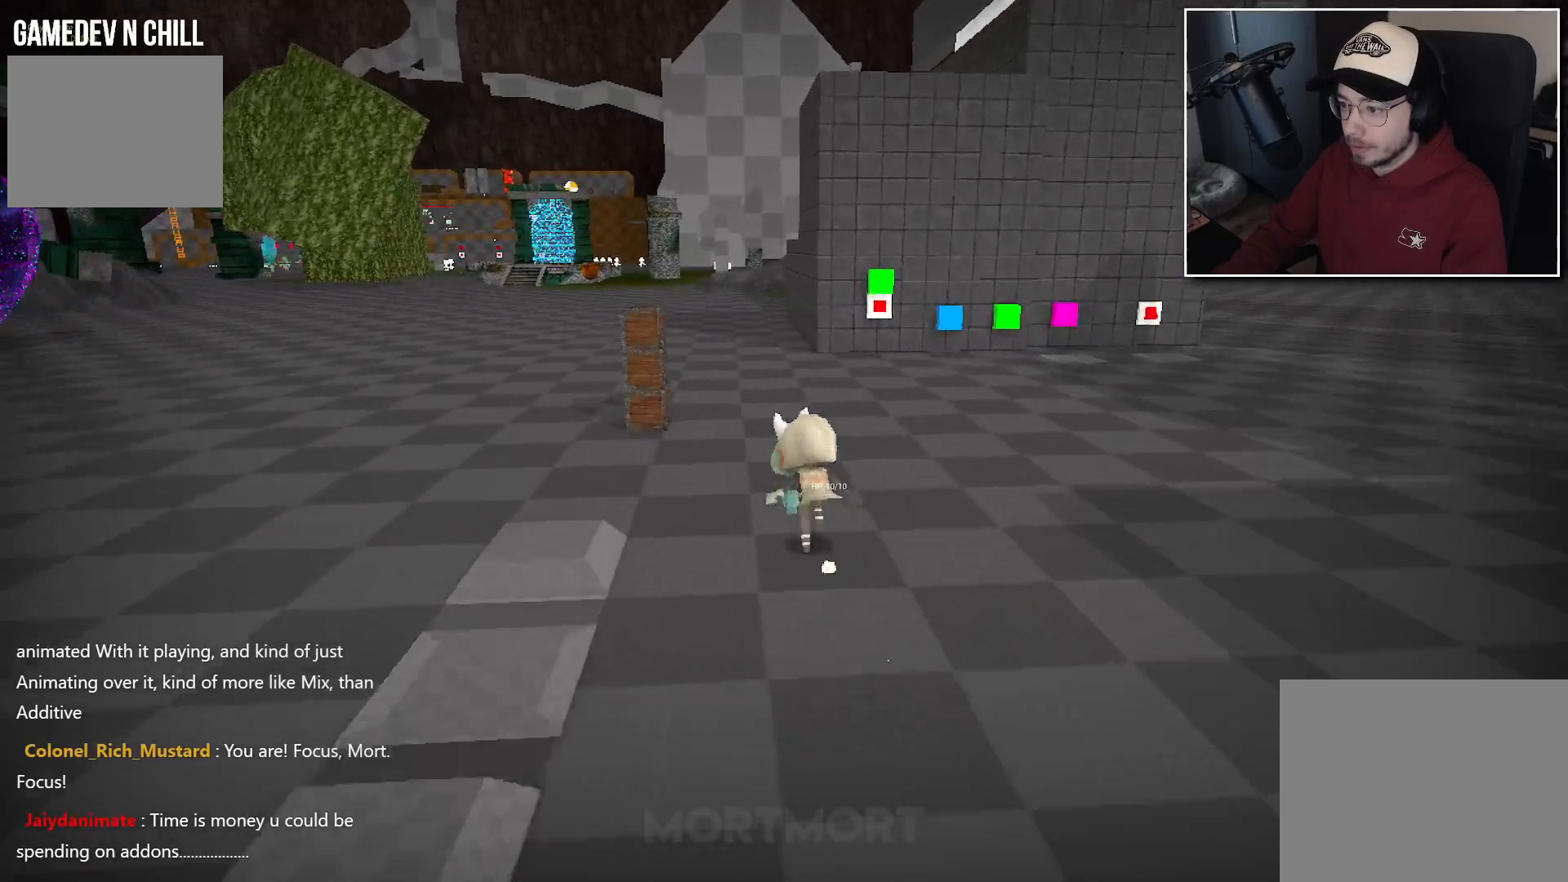
{"buttons": [], "left_stick": "down-left", "right_stick": "center", "events": [[250, "left_stick", "up-left"], [433, "left_stick", "down-left"]]}